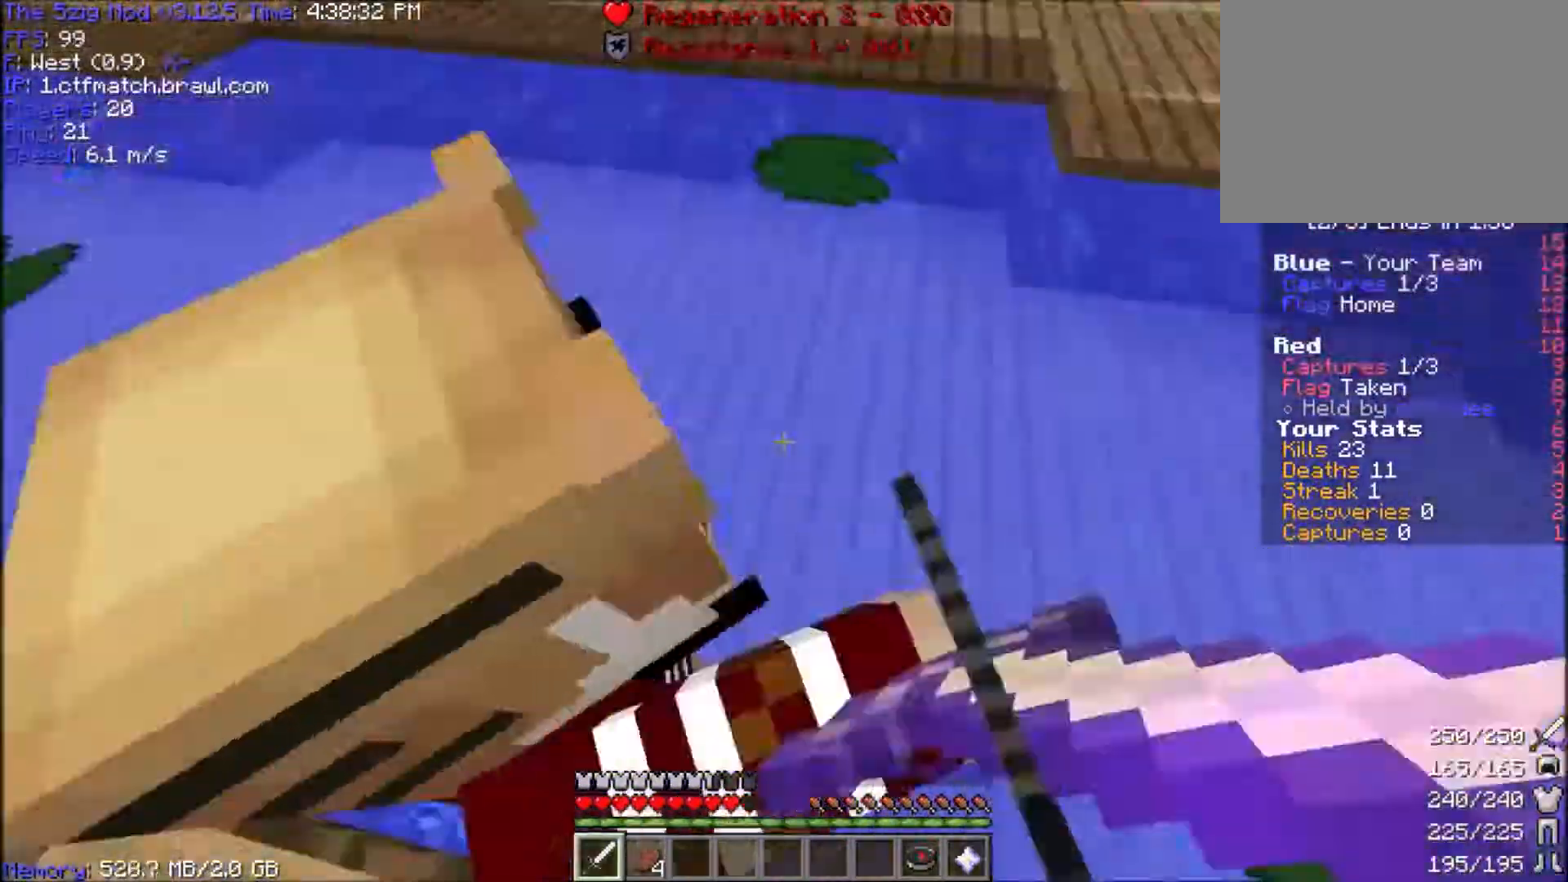
Gameplay with keyboard and mouse; each line is a JSON object with the keys and mouse buttons held at the frame after it. "events" lists presses ("down") and releases ("up") of "a", "d", "s", "space", "w", "mouse_left" and "mouse_right" between this image and that frame as [ms after this image, input, new state], when the widget could be followed in between. "mouse_left", "mouse_right" = the "left", "right" buttons of the "mouse" list. No other keys are recorded. Fast repeated clicks can show as one long hold. Mouse movement is not recorded.
{"keys": ["a", "d", "space"], "mouse": ["left"], "events": [[33, "space", "down"], [133, "d", "down"], [233, "a", "down"], [300, "mouse_left", "up"], [300, "space", "up"], [333, "mouse_left", "down"], [467, "w", "up"], [500, "space", "down"]]}
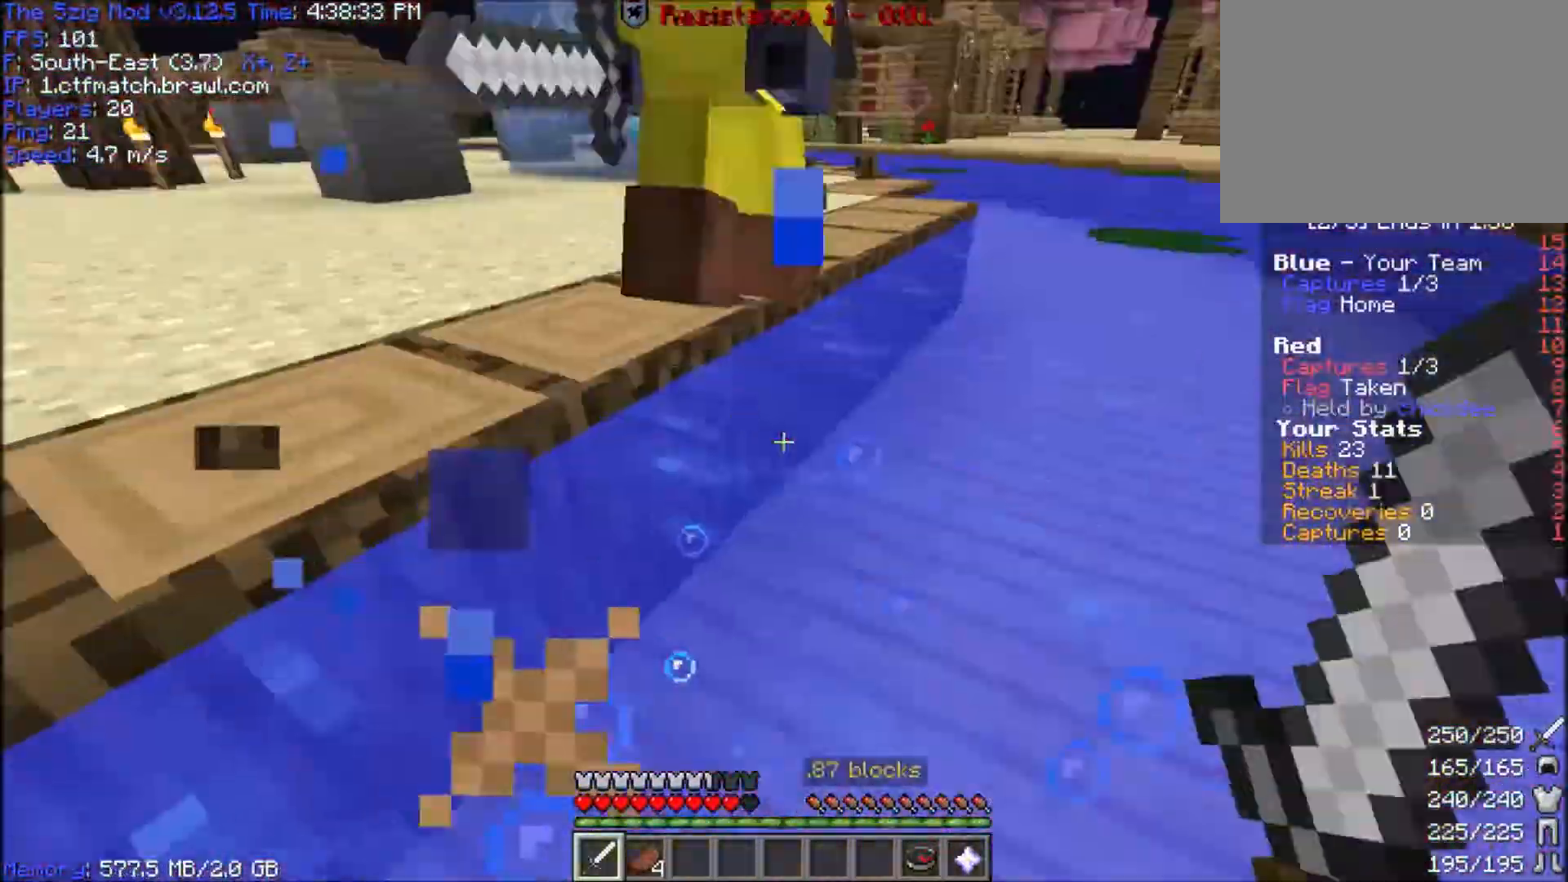
{"keys": ["space", "w"], "mouse": ["right"], "events": [[34, "w", "down"], [167, "w", "up"], [234, "w", "down"], [267, "mouse_left", "up"], [300, "mouse_right", "down"], [367, "a", "up"], [367, "d", "up"], [401, "mouse_right", "up"], [467, "mouse_right", "down"]]}
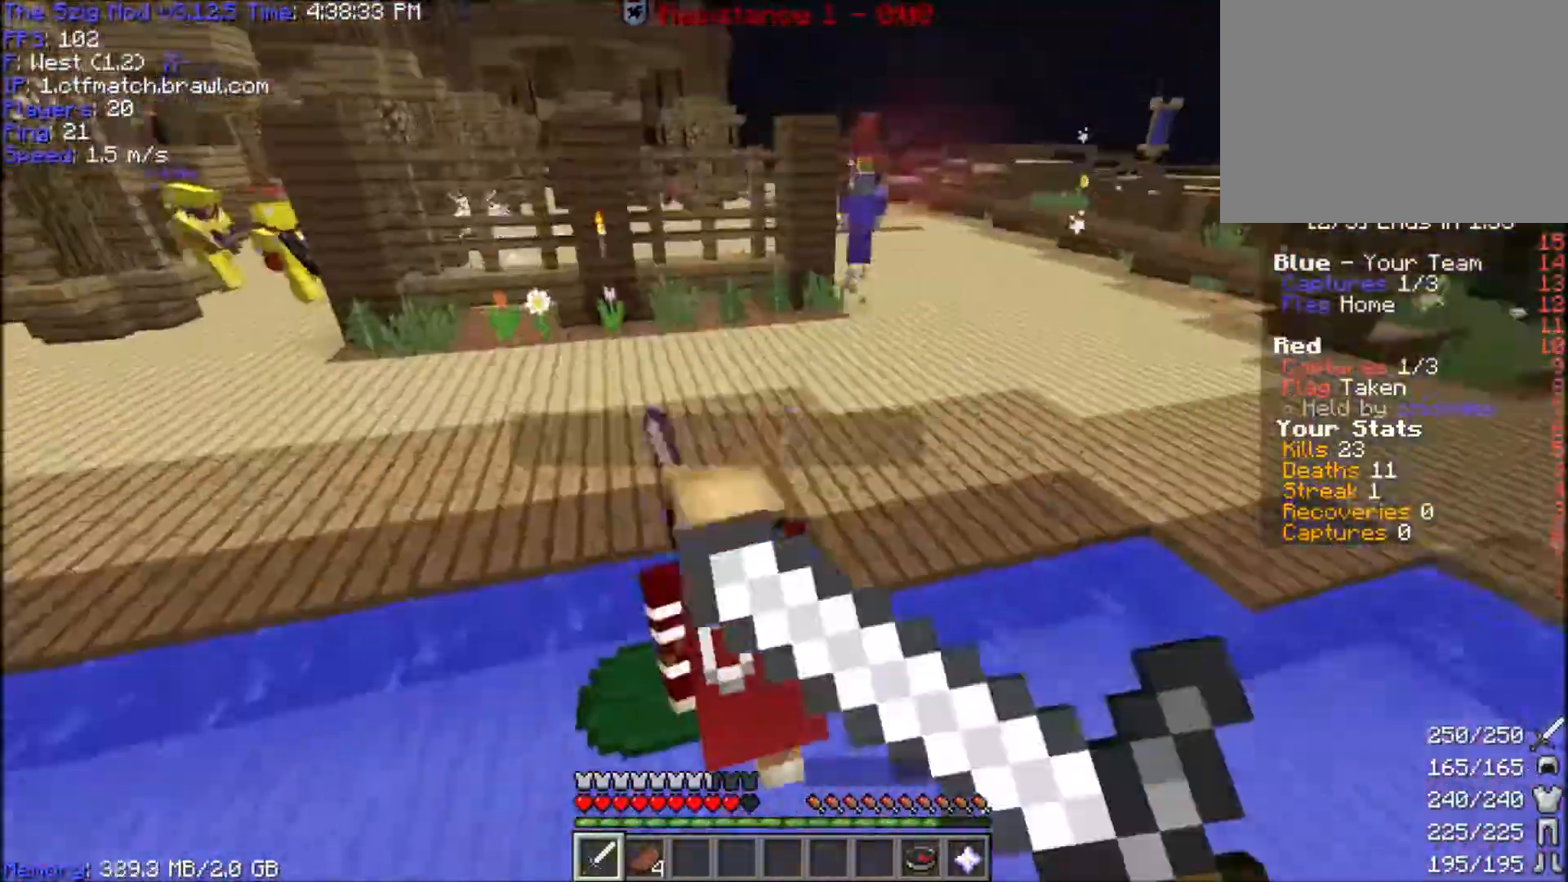
{"keys": ["w"], "mouse": [], "events": [[100, "mouse_right", "up"], [100, "space", "up"], [166, "a", "down"], [200, "mouse_left", "down"], [333, "a", "up"], [367, "mouse_left", "up"]]}
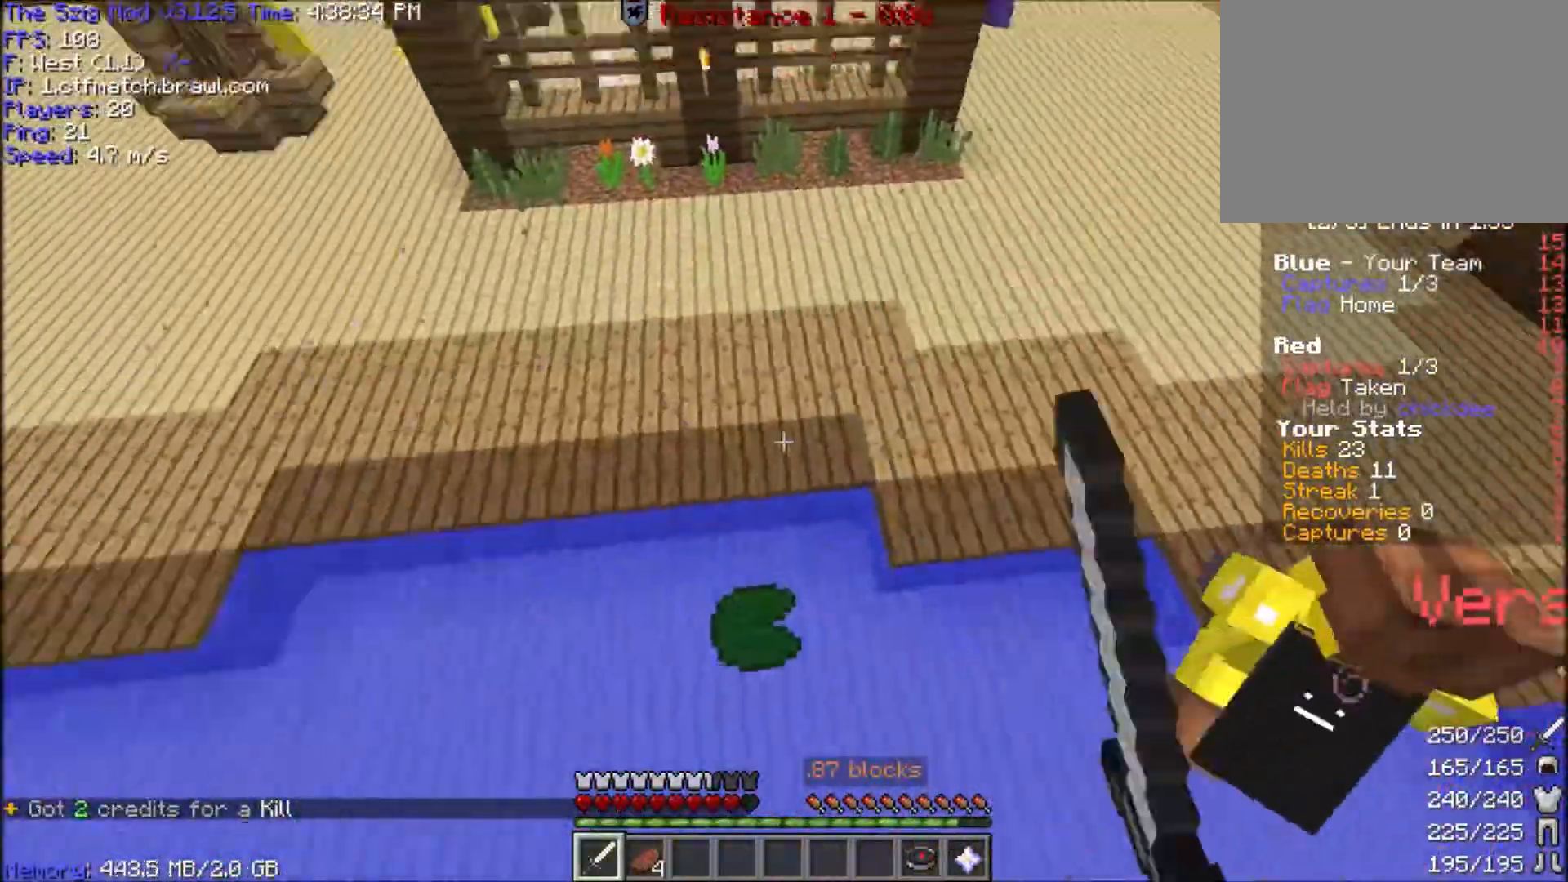
{"keys": ["space", "w"], "mouse": [], "events": [[33, "a", "down"], [267, "a", "up"], [334, "space", "down"]]}
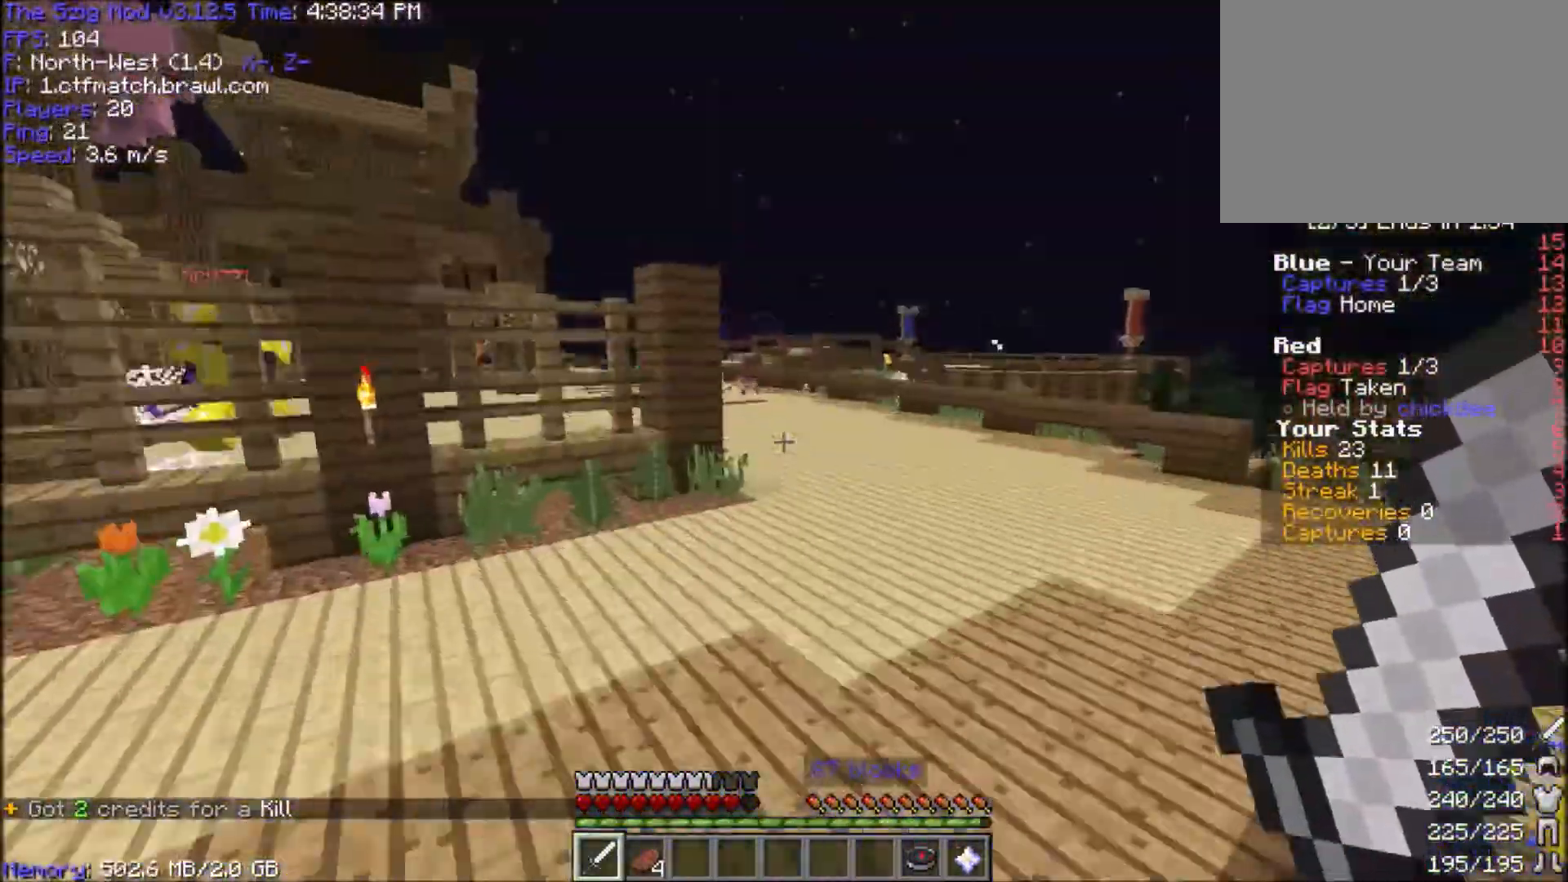
{"keys": ["space", "w"], "mouse": [], "events": []}
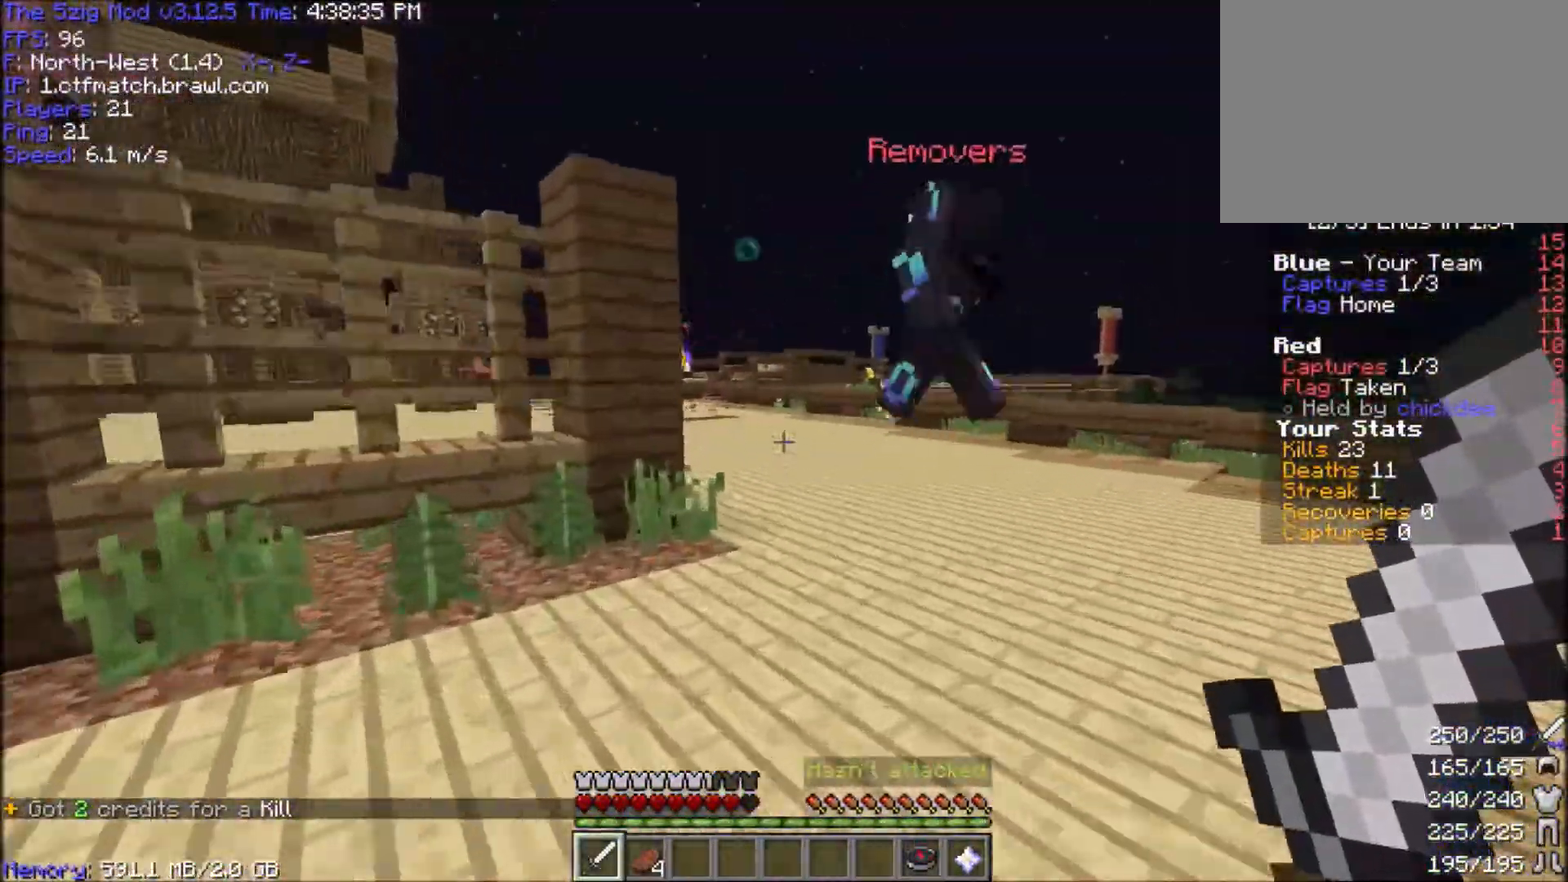
{"keys": ["space", "w"], "mouse": [], "events": []}
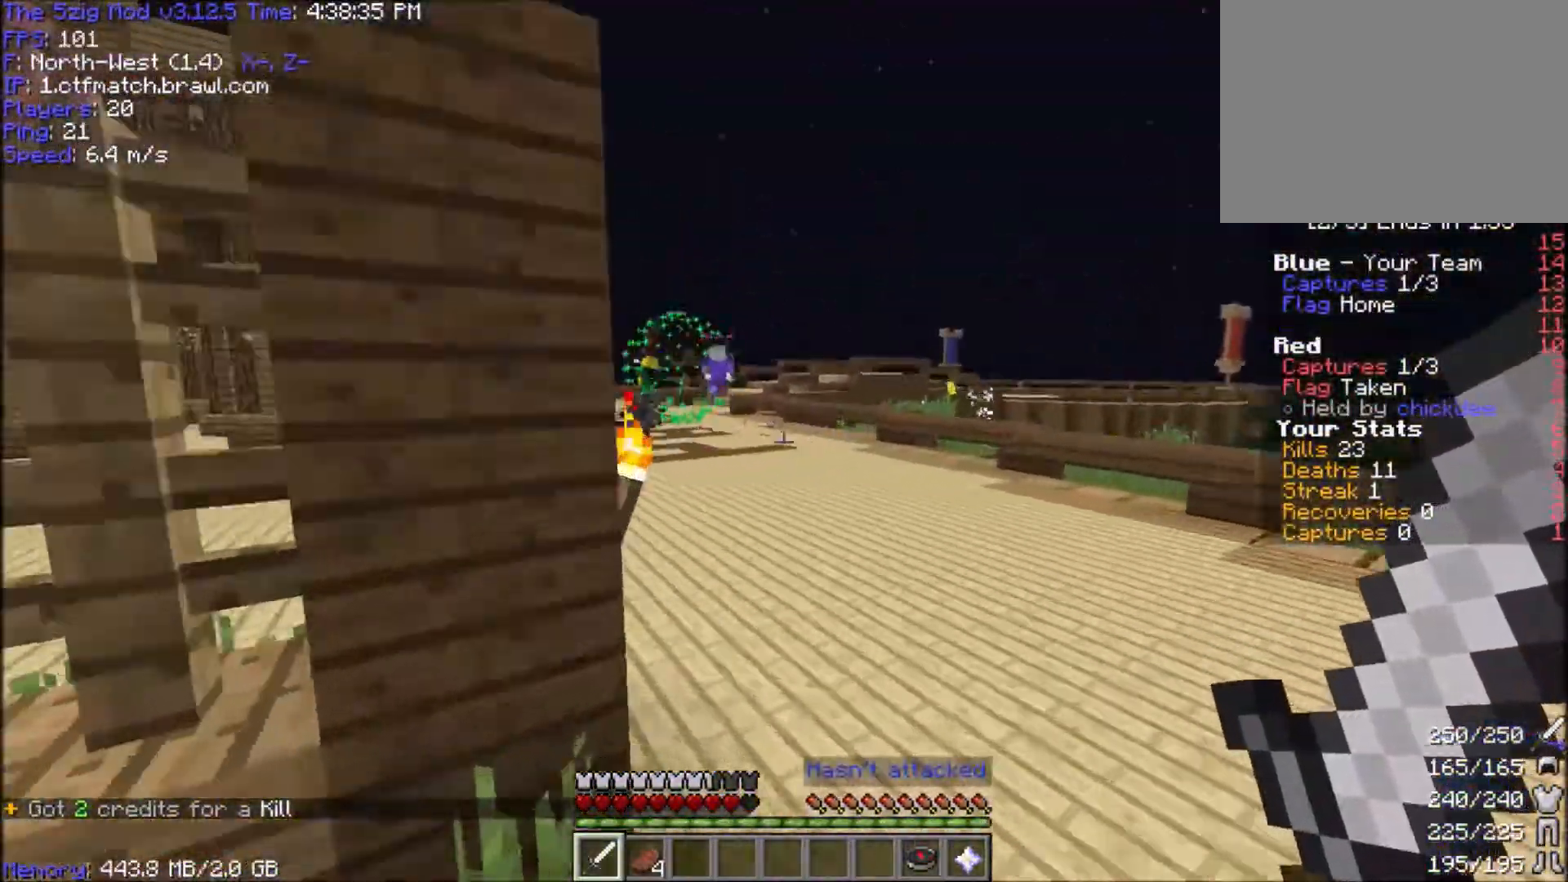
{"keys": ["space", "w"], "mouse": [], "events": []}
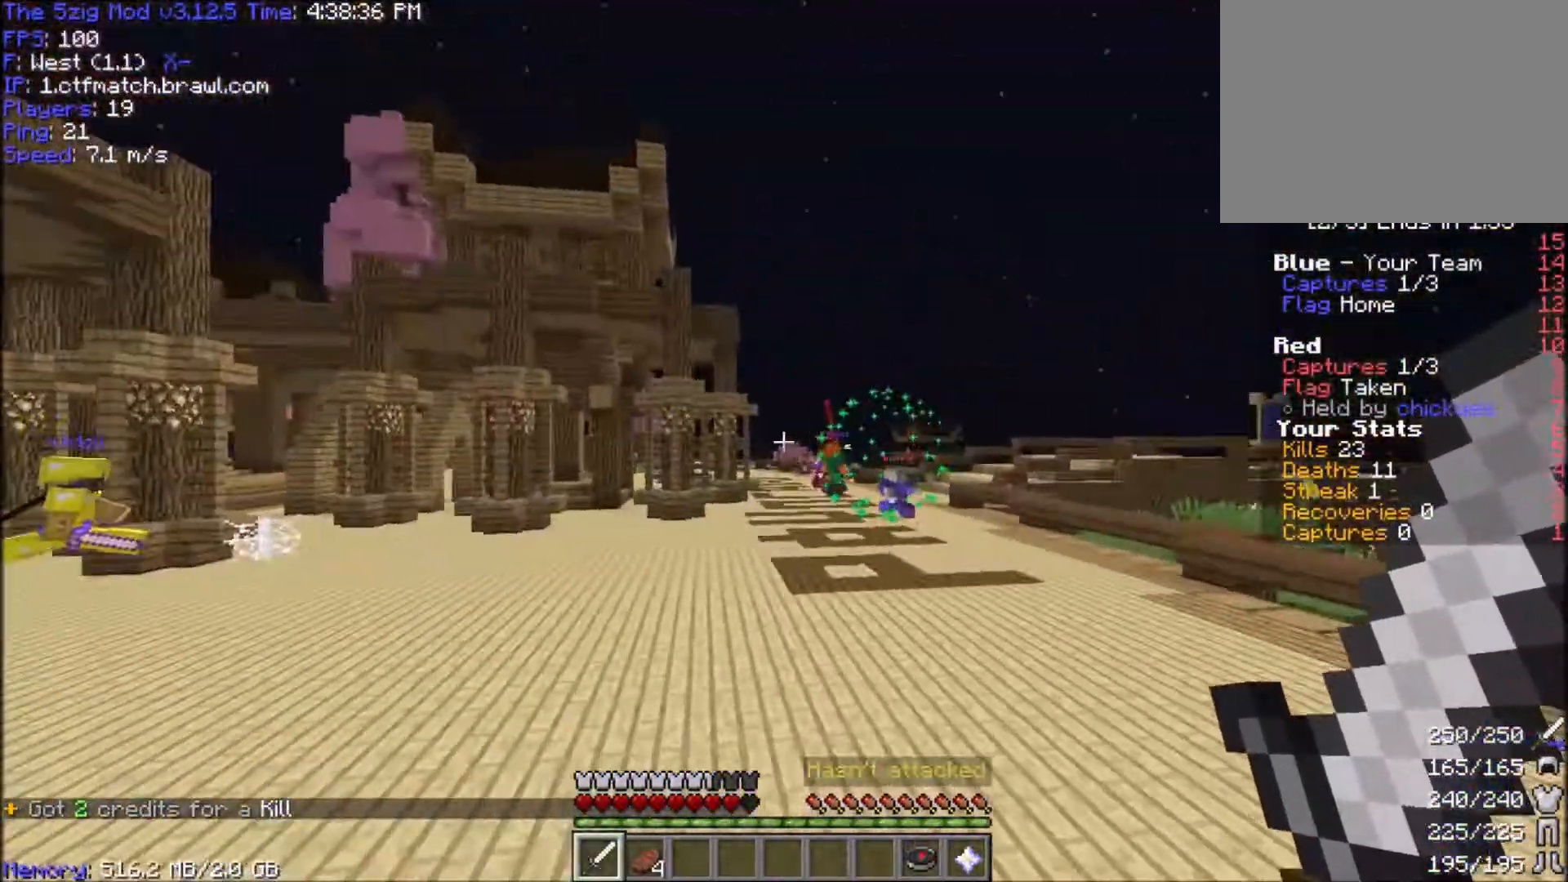
{"keys": ["space", "w"], "mouse": [], "events": []}
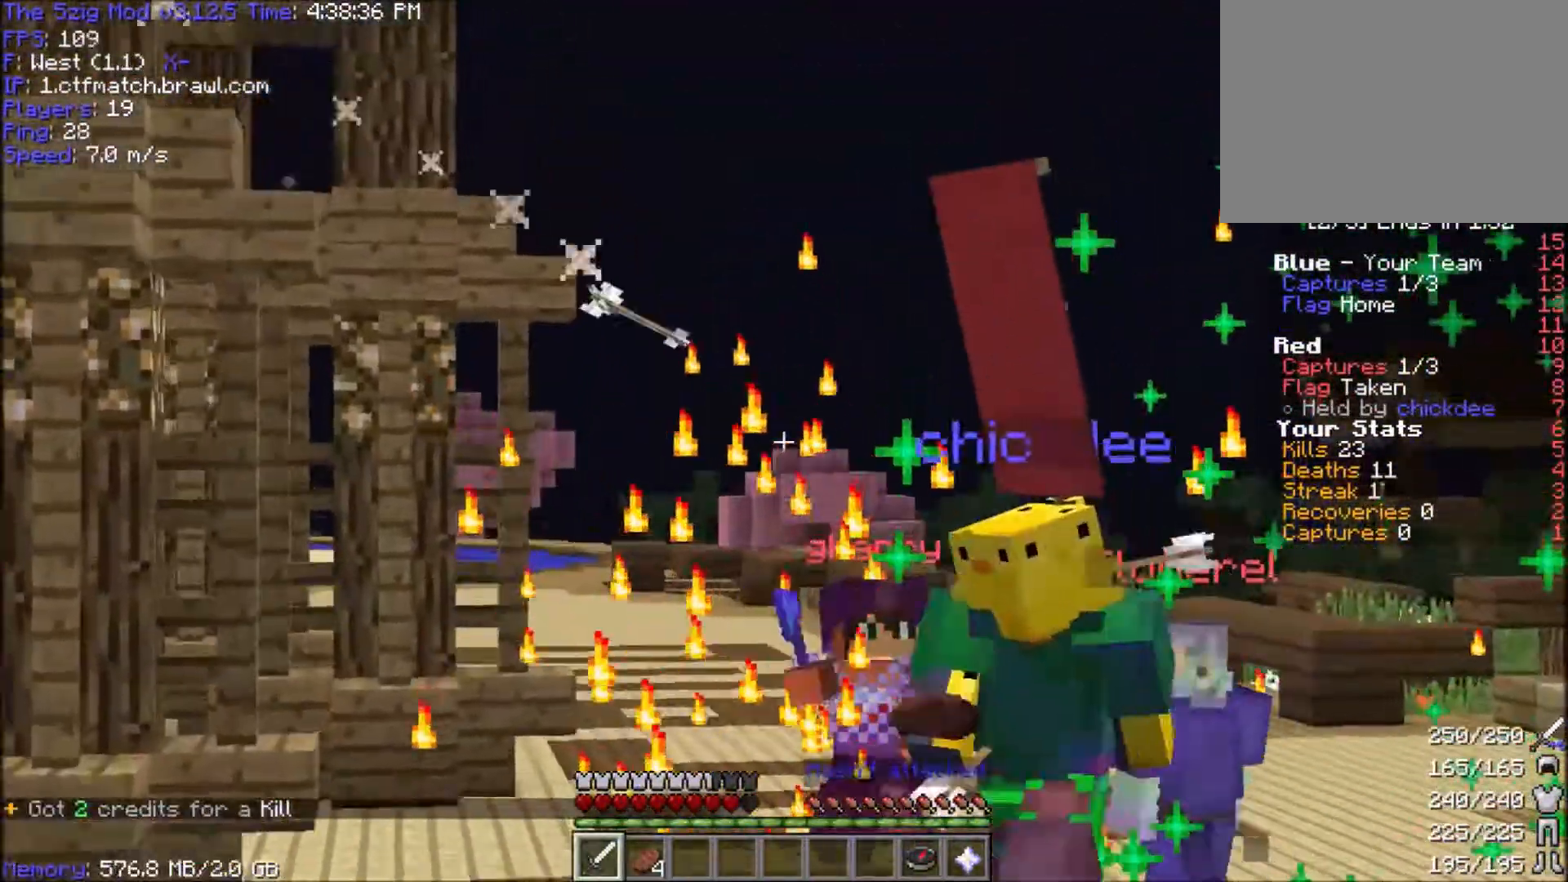
{"keys": ["a", "space", "w"], "mouse": [], "events": [[400, "a", "down"]]}
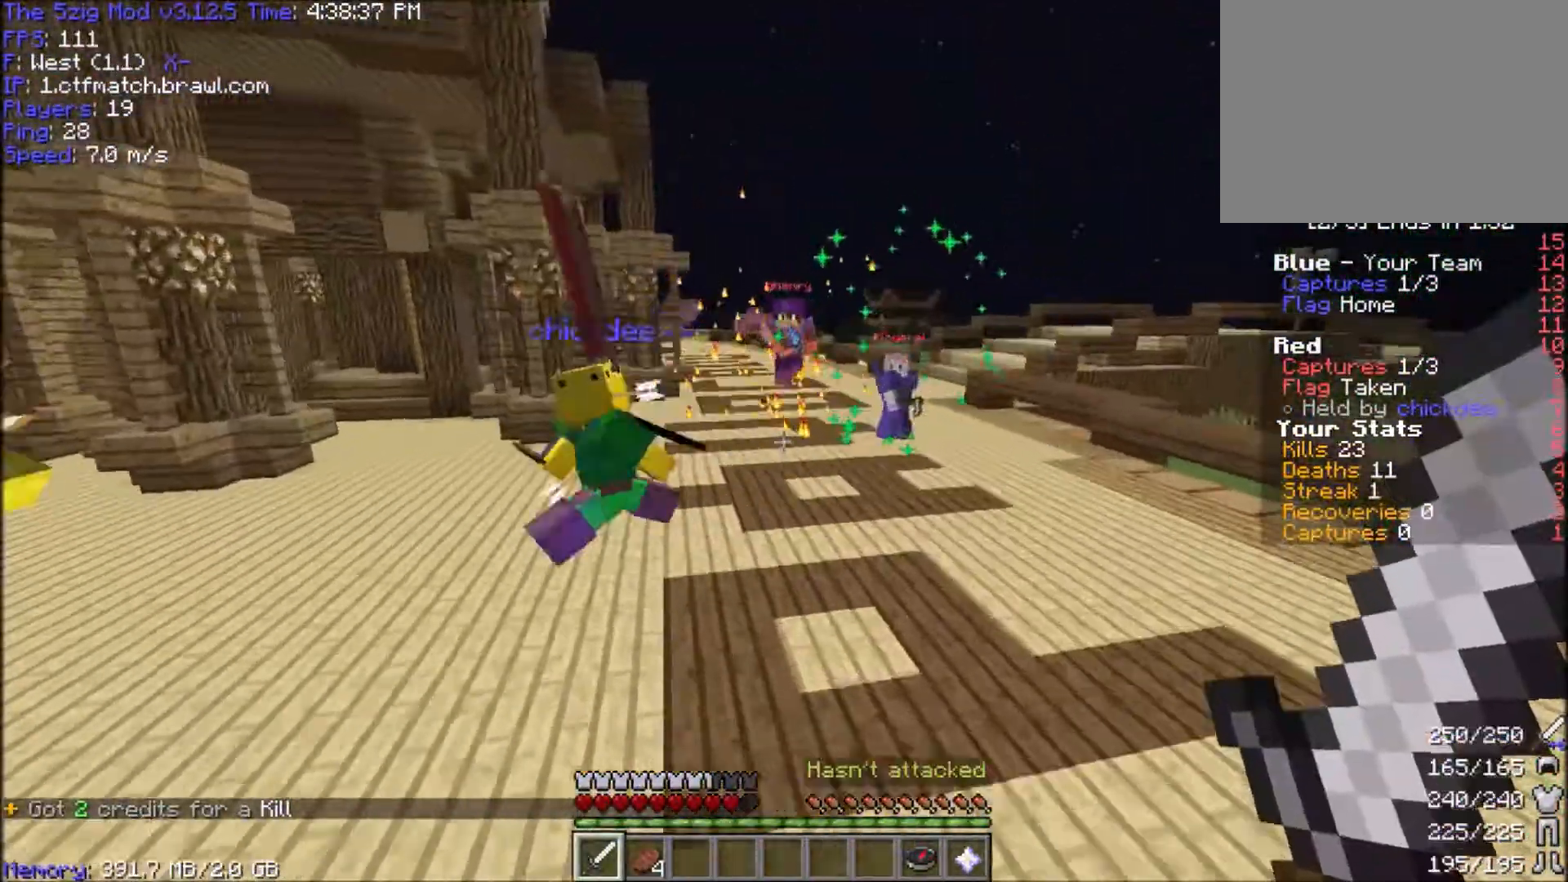
{"keys": ["a", "w"], "mouse": ["left"], "events": [[234, "space", "up"], [501, "mouse_left", "down"]]}
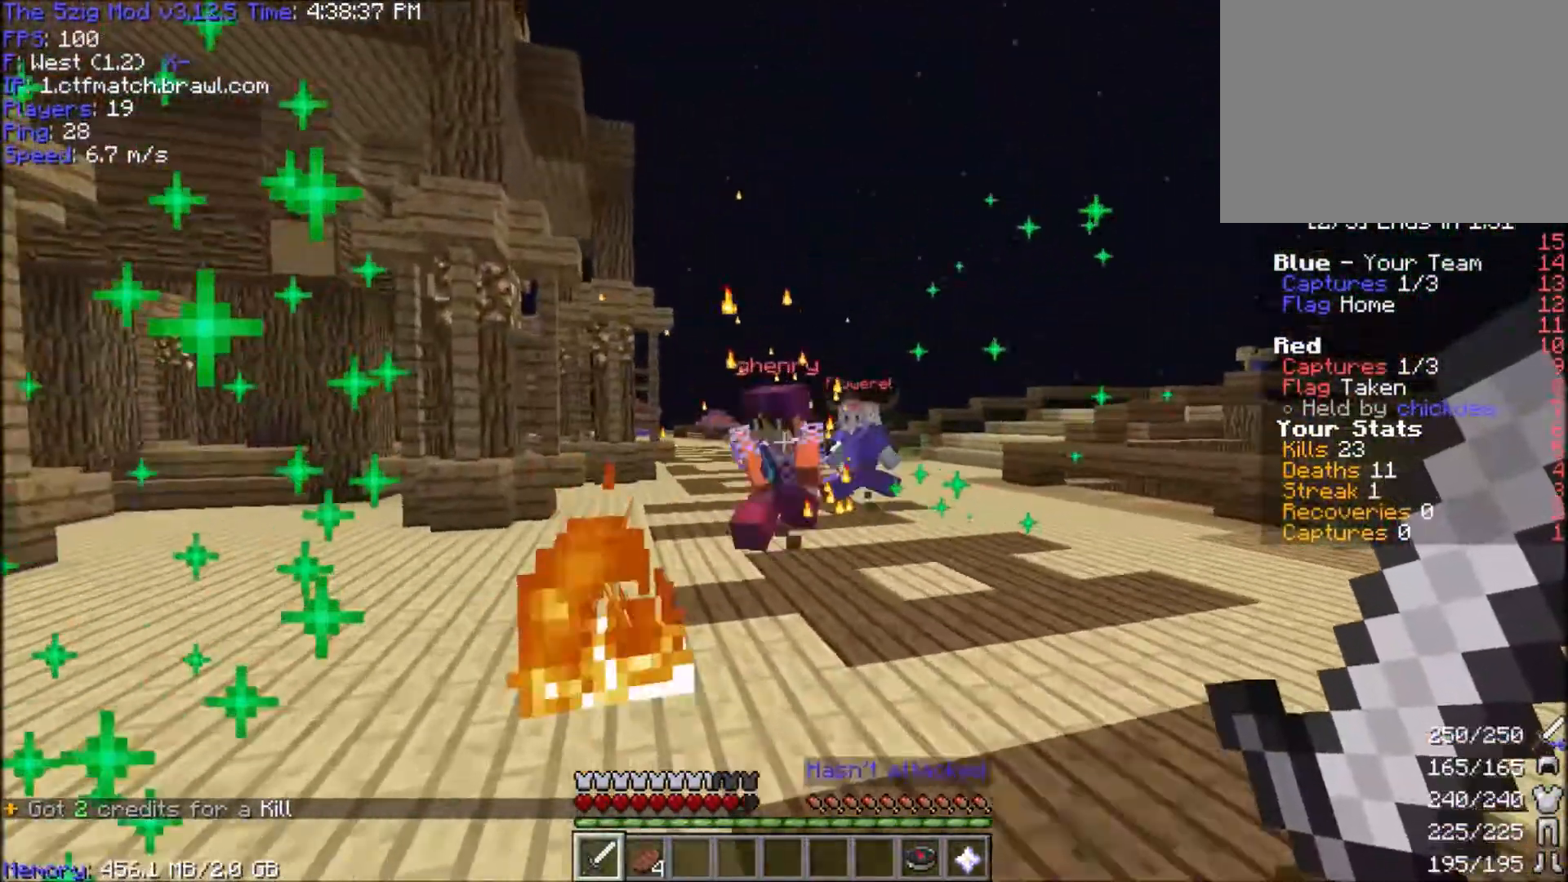
{"keys": ["a", "w"], "mouse": ["left"], "events": []}
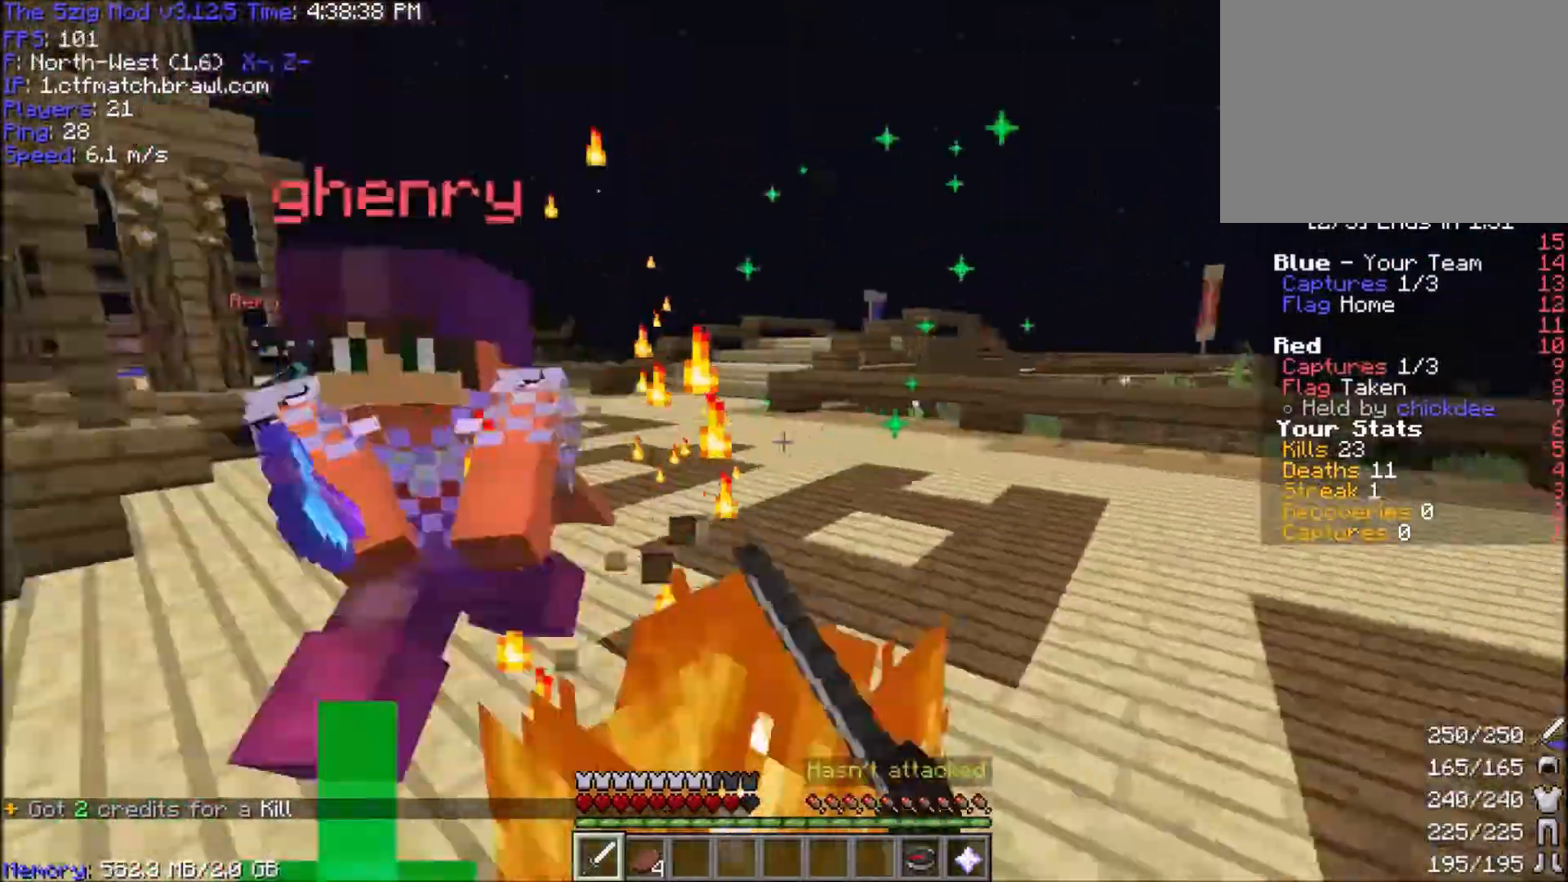
{"keys": ["a", "w"], "mouse": ["left"], "events": [[67, "s", "down"], [67, "w", "up"], [234, "s", "up"], [267, "w", "down"]]}
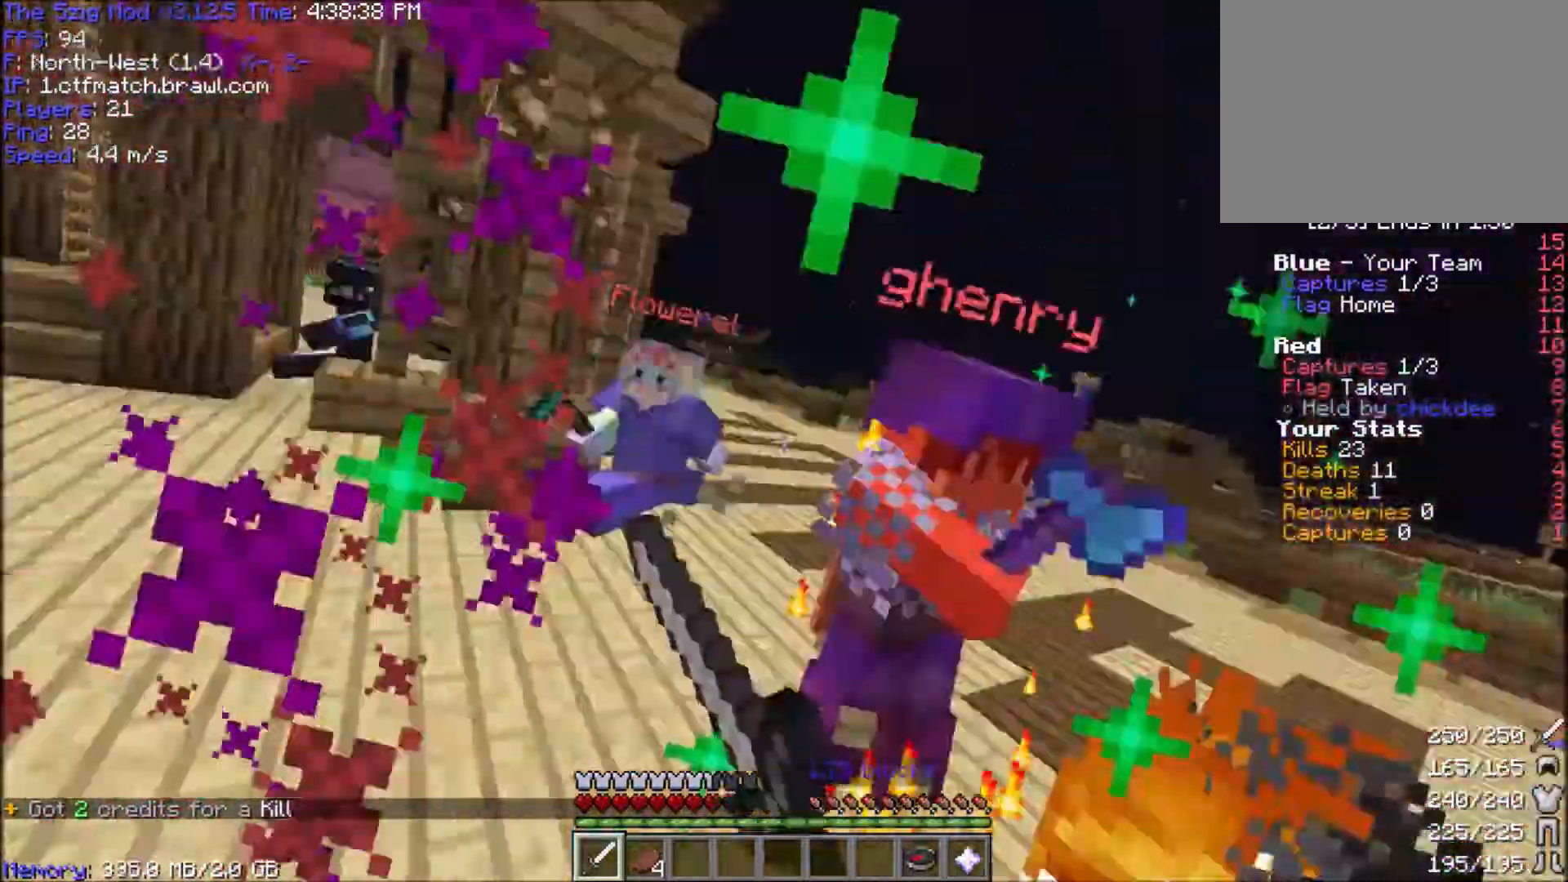
{"keys": ["a", "w"], "mouse": ["left"], "events": [[166, "mouse_left", "up"], [166, "w", "up"], [267, "mouse_left", "down"], [300, "d", "down"], [367, "w", "down"], [500, "d", "up"]]}
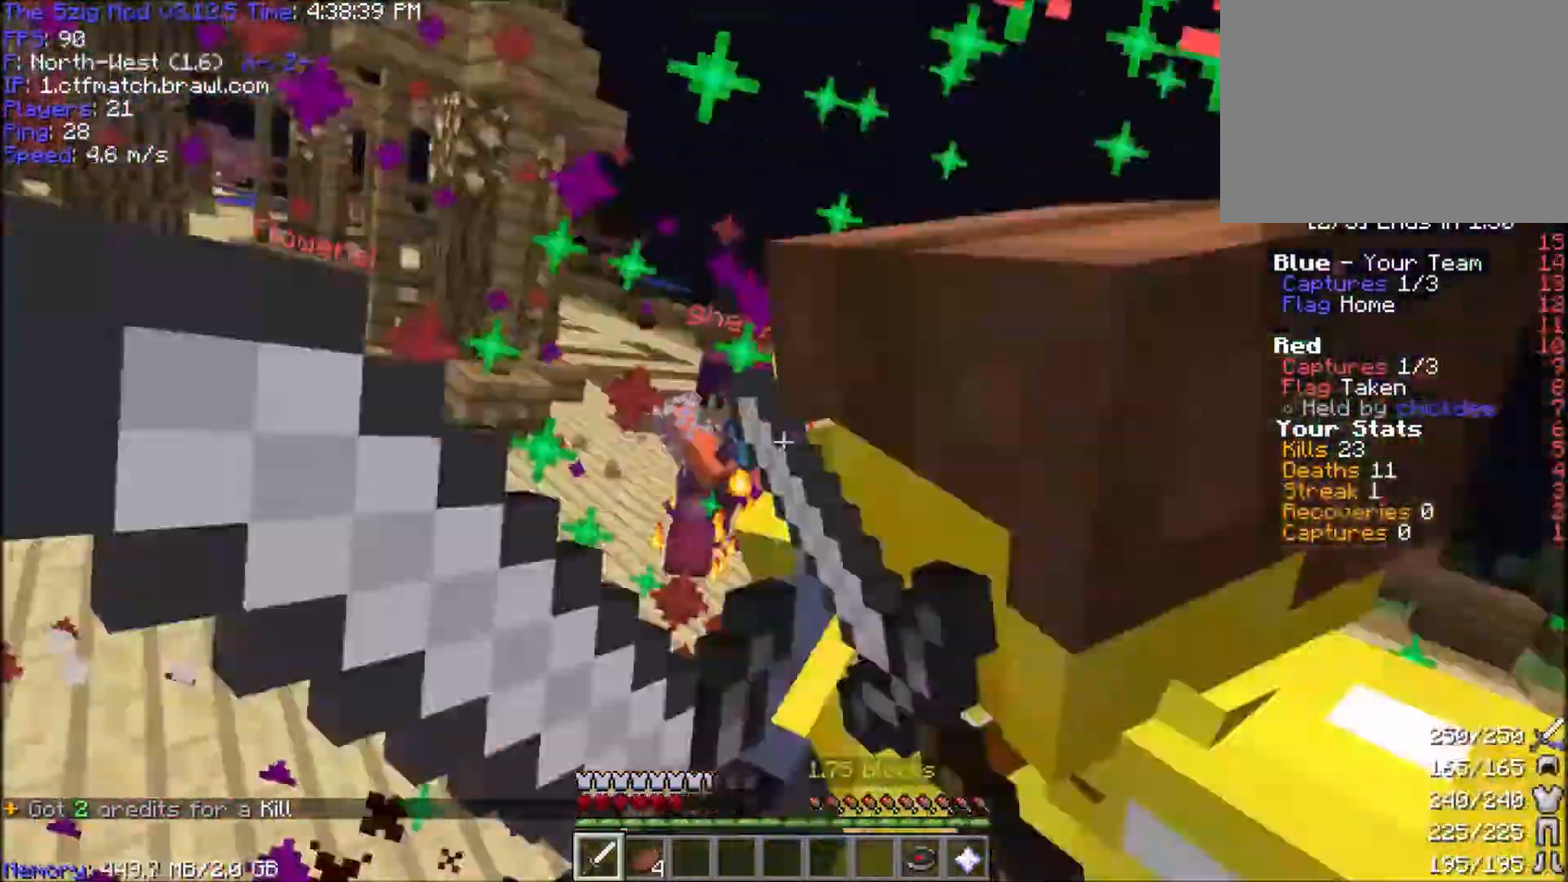
{"keys": ["a", "w"], "mouse": ["left"], "events": [[100, "mouse_left", "up"], [167, "mouse_left", "down"], [334, "mouse_left", "up"], [367, "mouse_left", "down"]]}
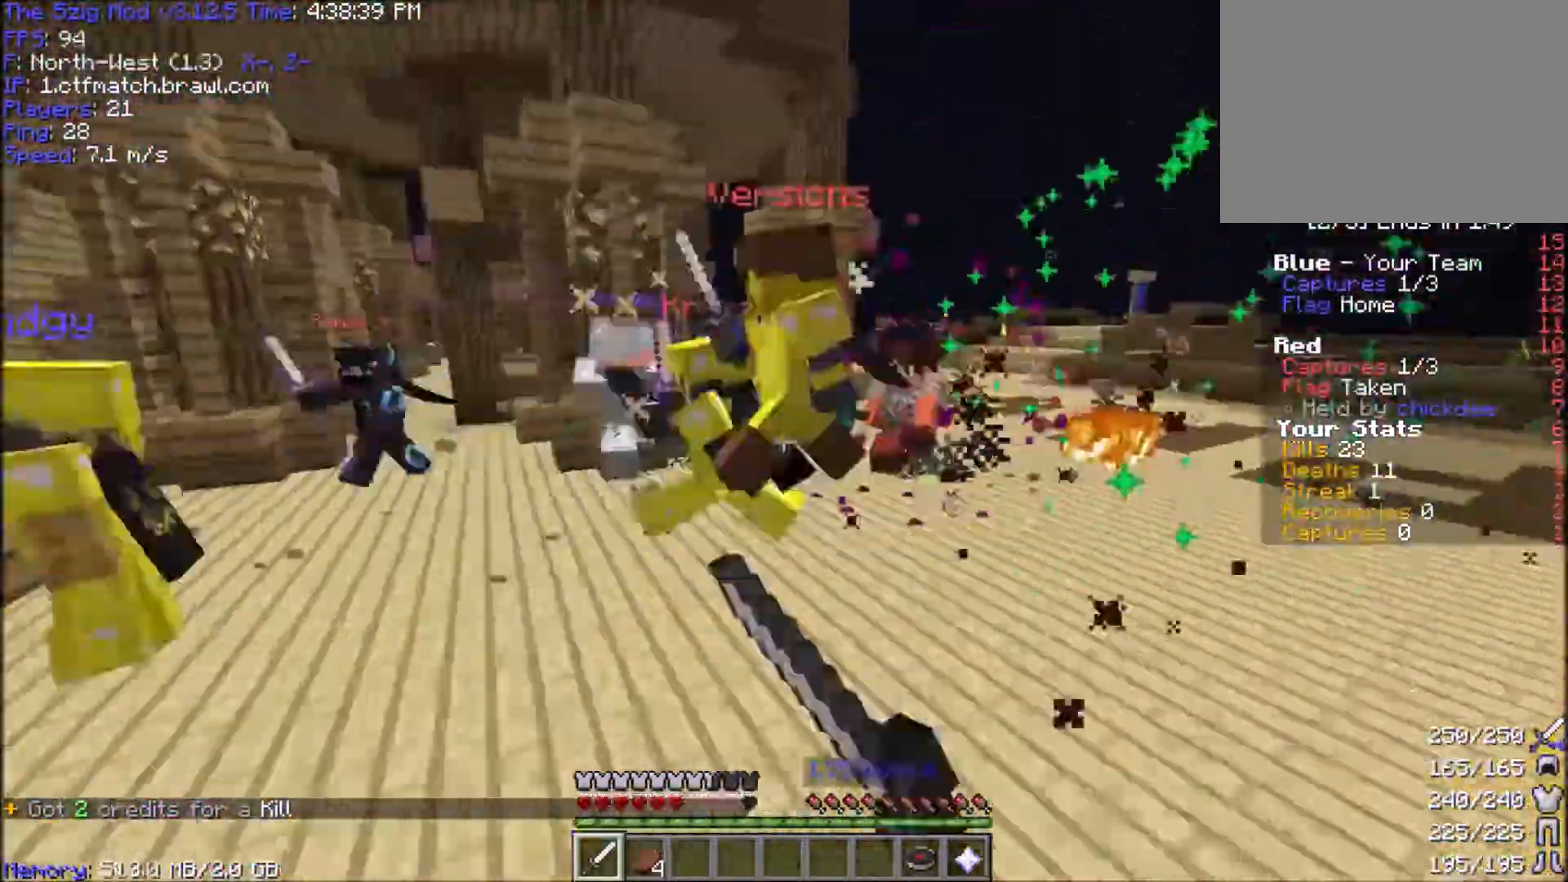
{"keys": ["a", "w"], "mouse": ["left"], "events": []}
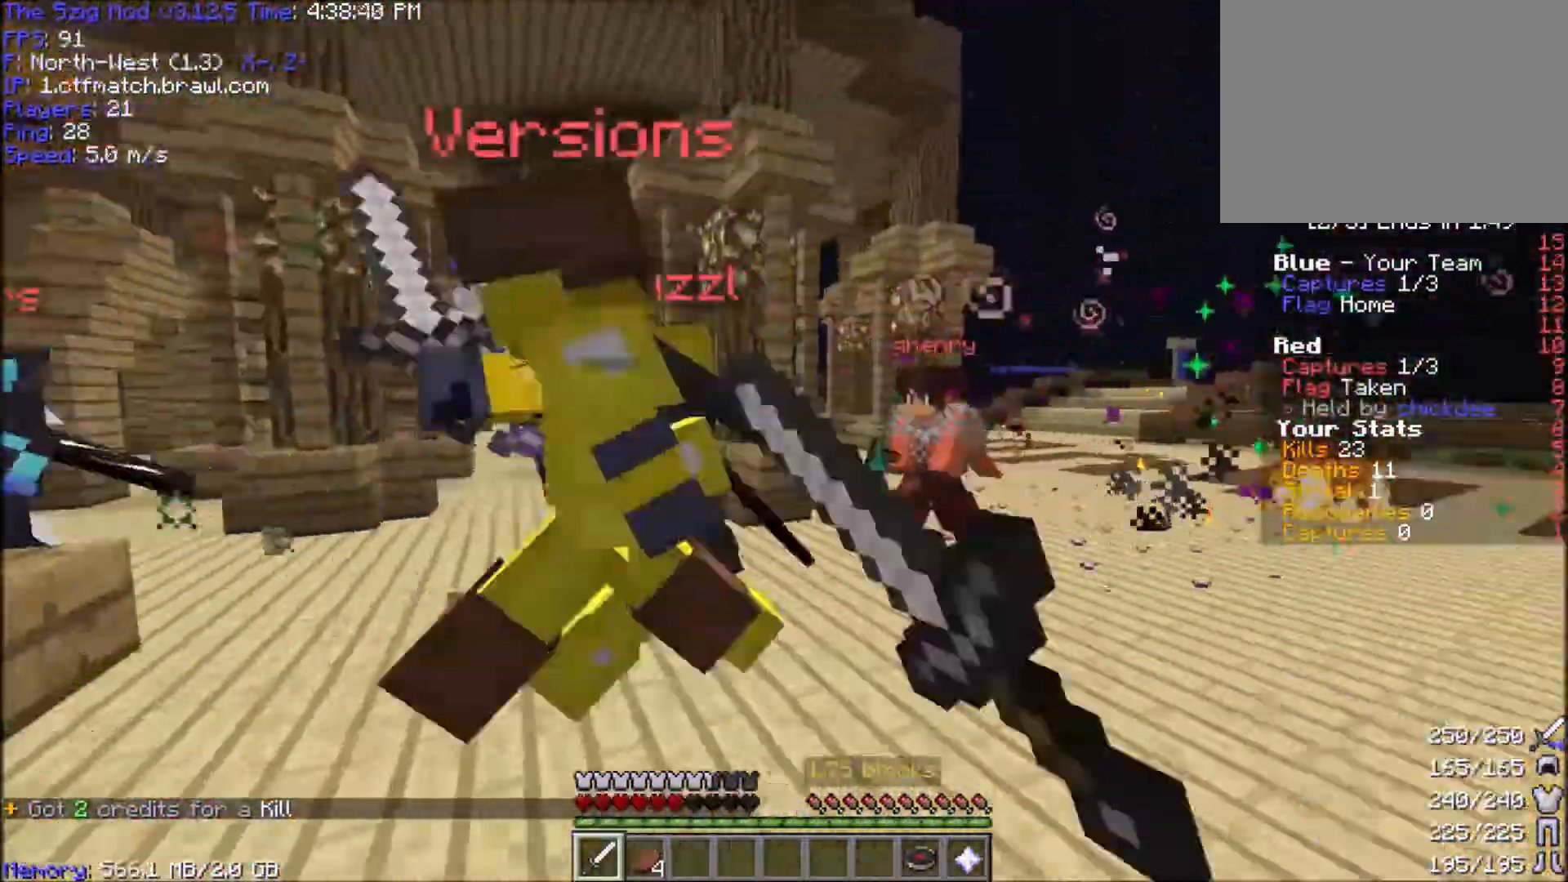
{"keys": ["a", "w"], "mouse": ["left"], "events": []}
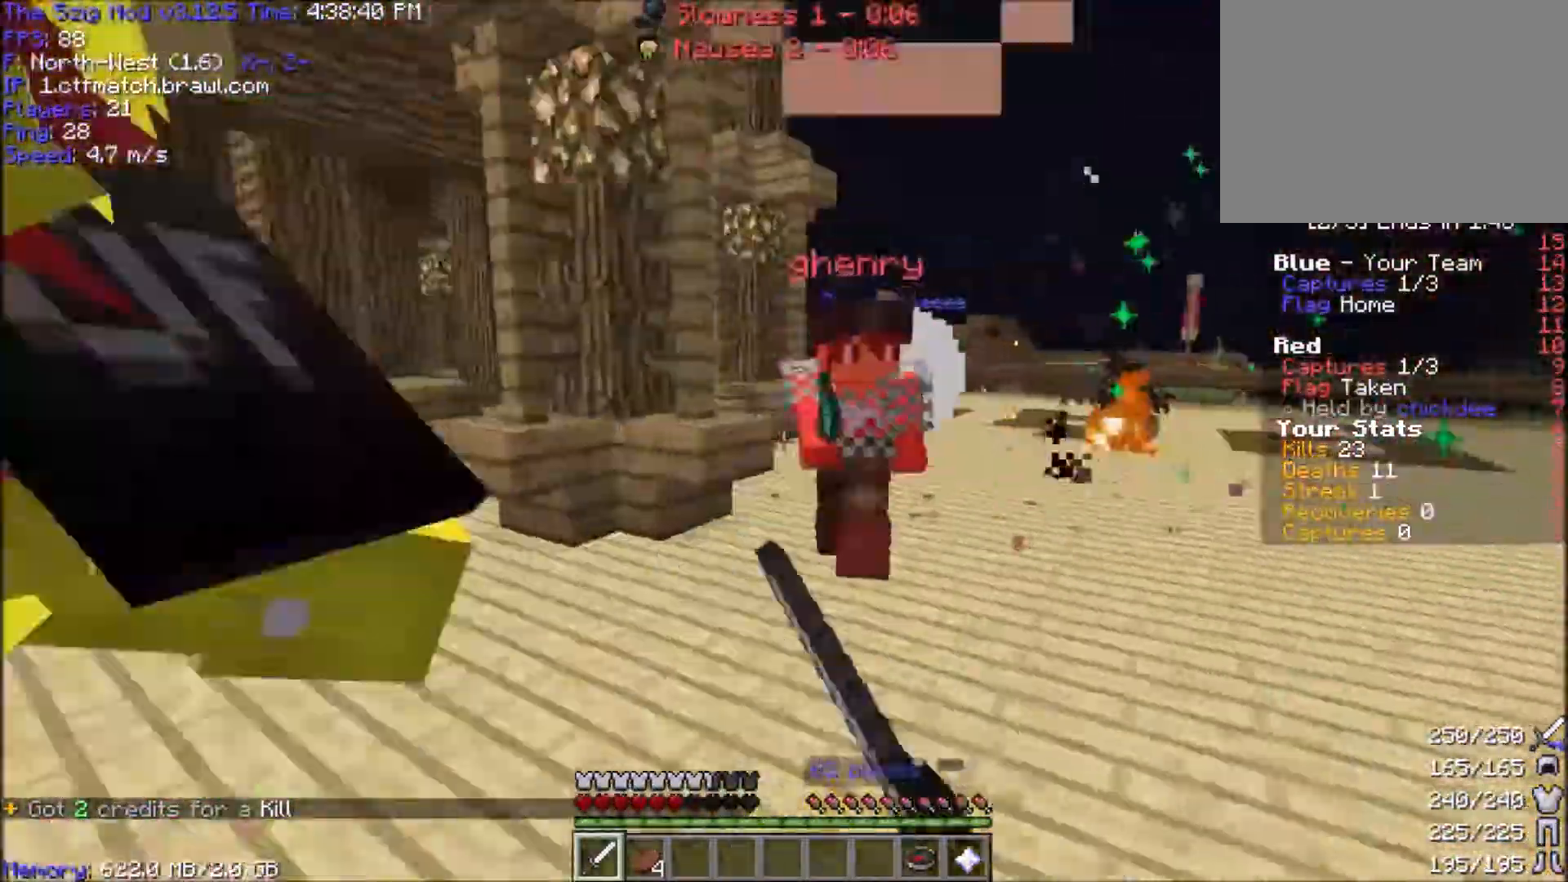
{"keys": ["a"], "mouse": ["left"], "events": [[133, "mouse_left", "up"], [166, "mouse_left", "down"], [300, "mouse_left", "up"], [300, "w", "up"], [333, "mouse_left", "down"]]}
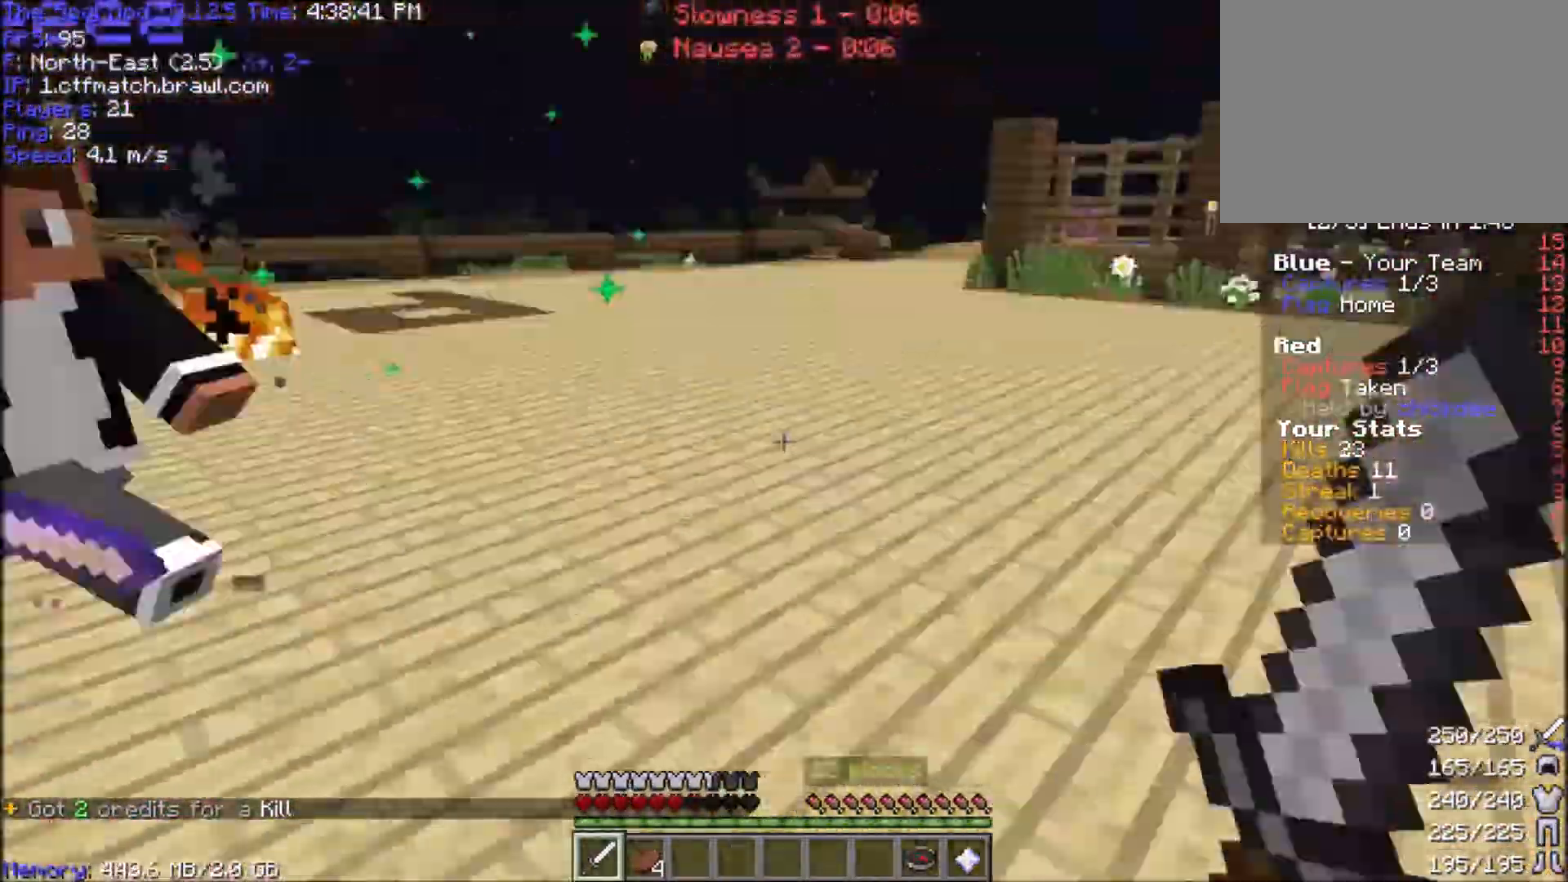
{"keys": ["d", "space", "w"], "mouse": ["left"], "events": [[134, "d", "down"], [167, "a", "up"], [167, "mouse_left", "up"], [167, "w", "down"], [234, "mouse_left", "down"], [401, "mouse_left", "up"], [434, "mouse_left", "down"], [501, "space", "down"]]}
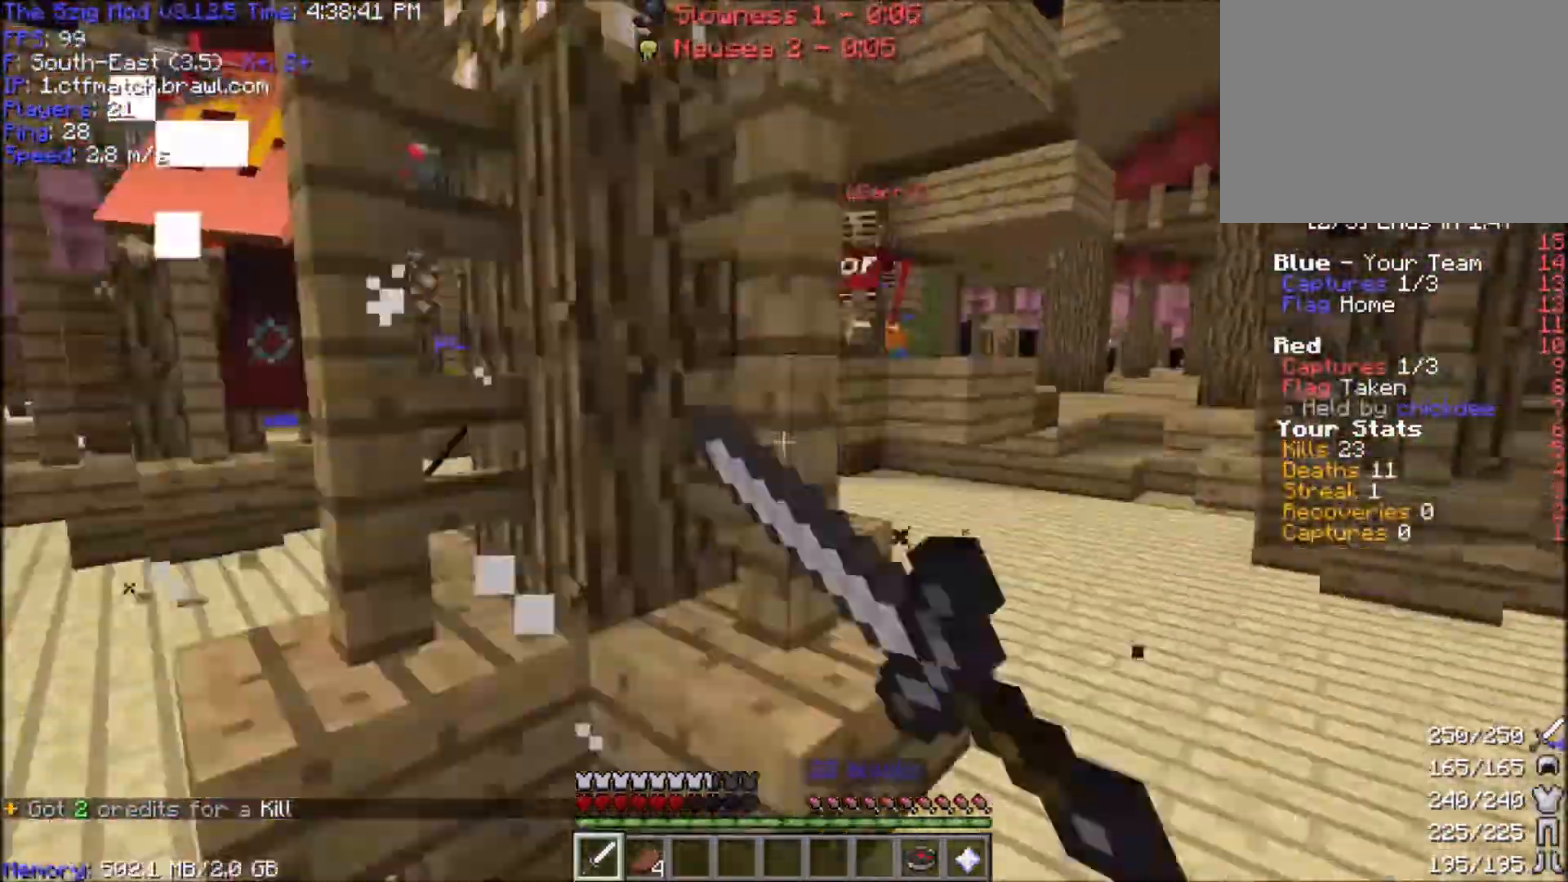
{"keys": ["space", "w"], "mouse": [], "events": [[66, "mouse_left", "up"], [500, "d", "up"]]}
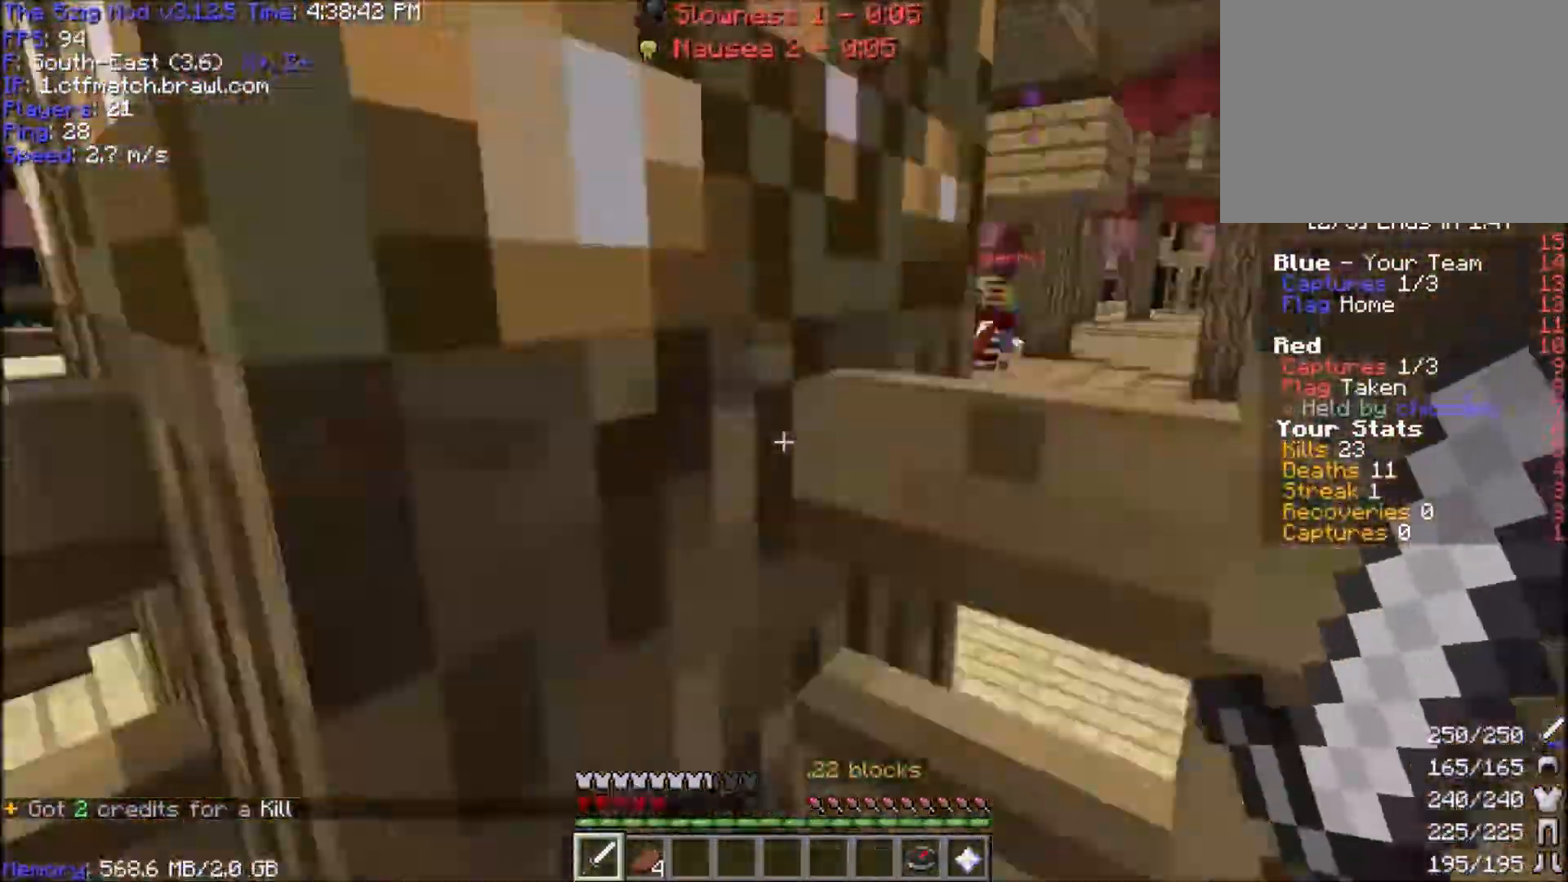
{"keys": ["w"], "mouse": [], "events": [[234, "space", "up"], [334, "mouse_right", "down"], [467, "mouse_right", "up"]]}
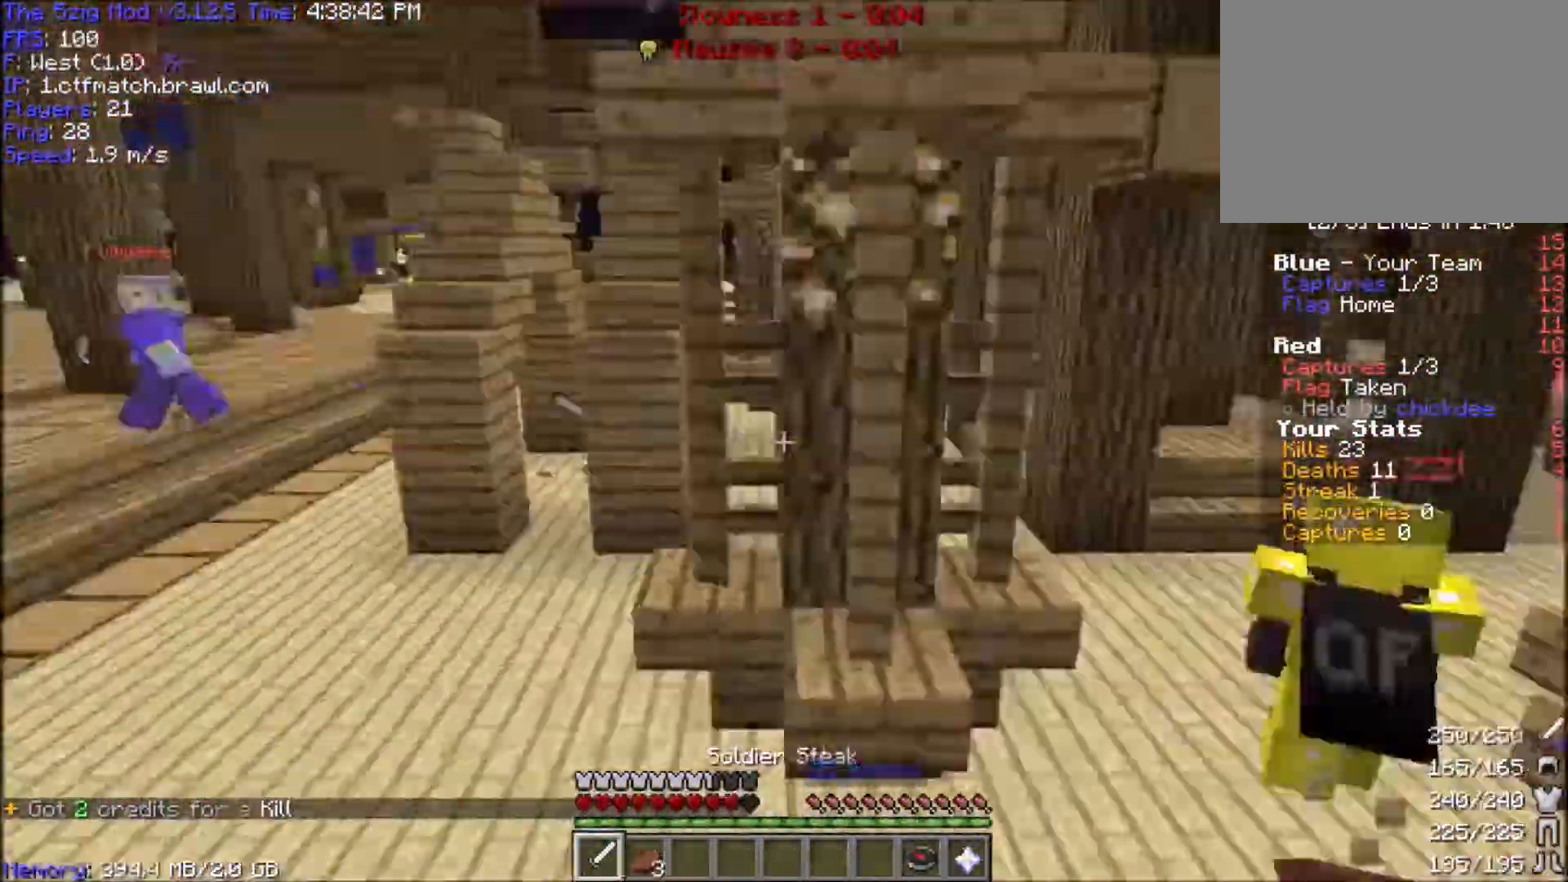
{"keys": ["a", "w"], "mouse": ["left"], "events": [[233, "mouse_left", "down"], [267, "a", "down"]]}
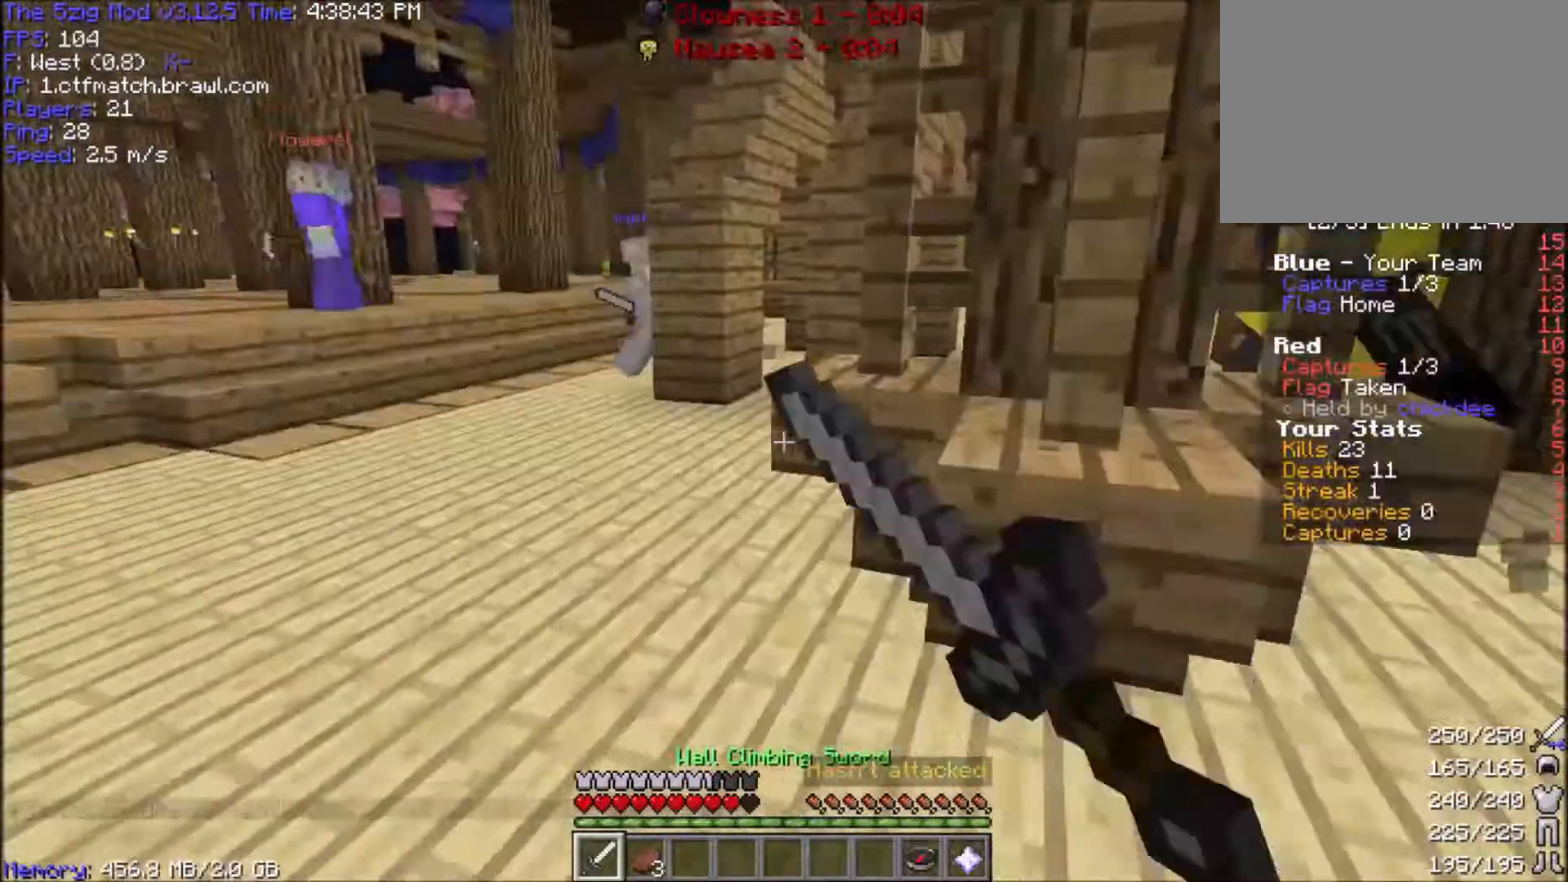
{"keys": ["space", "w"], "mouse": [], "events": [[67, "mouse_left", "up"], [267, "space", "down"], [300, "a", "up"]]}
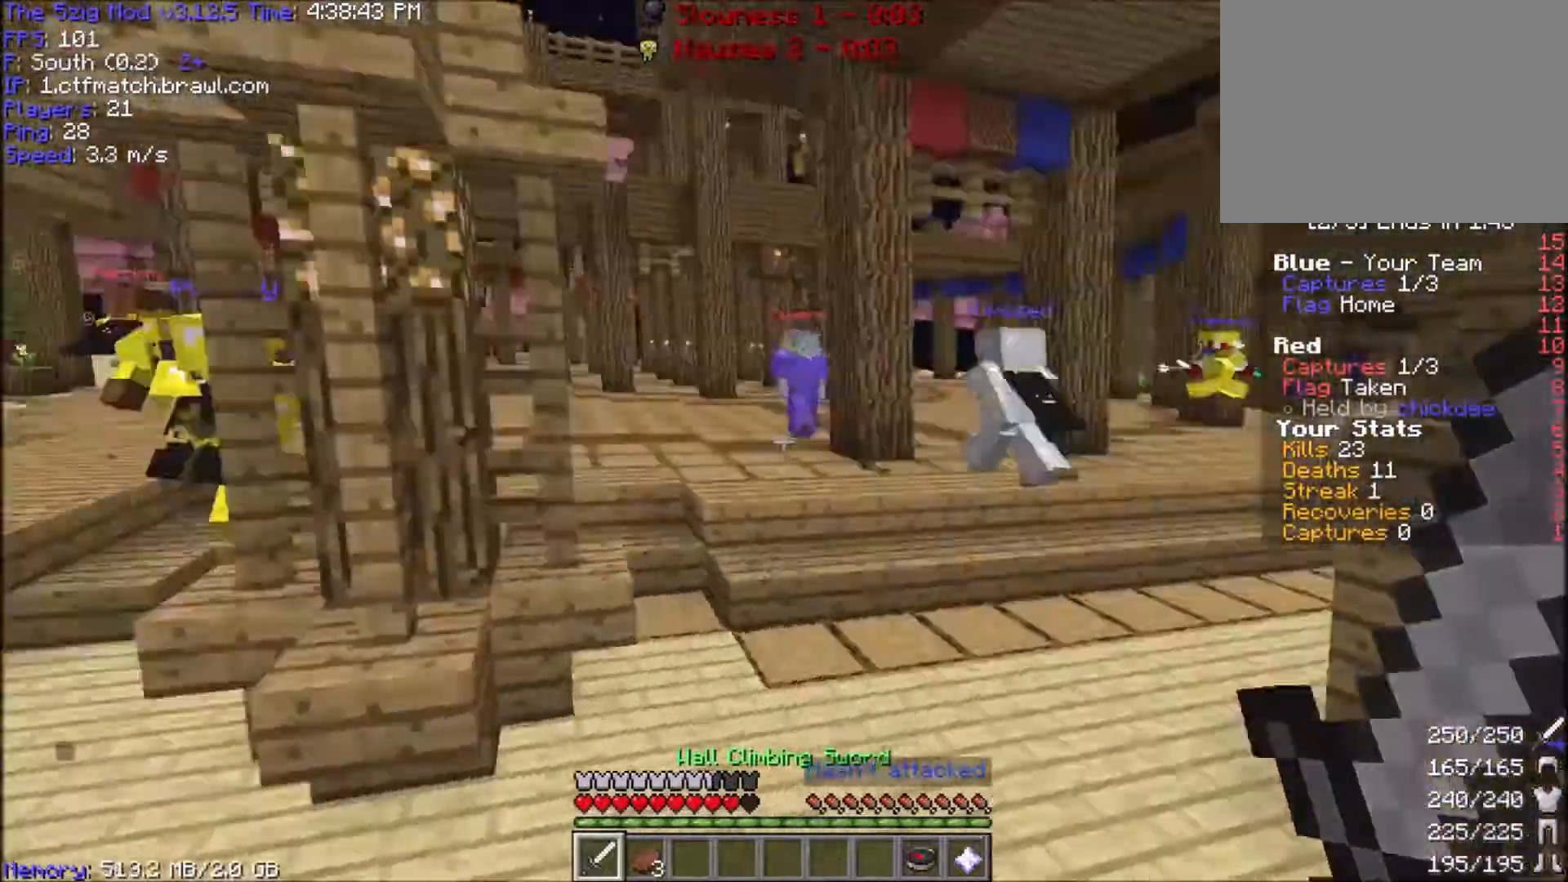
{"keys": ["space", "w"], "mouse": [], "events": [[200, "d", "down"], [467, "d", "up"]]}
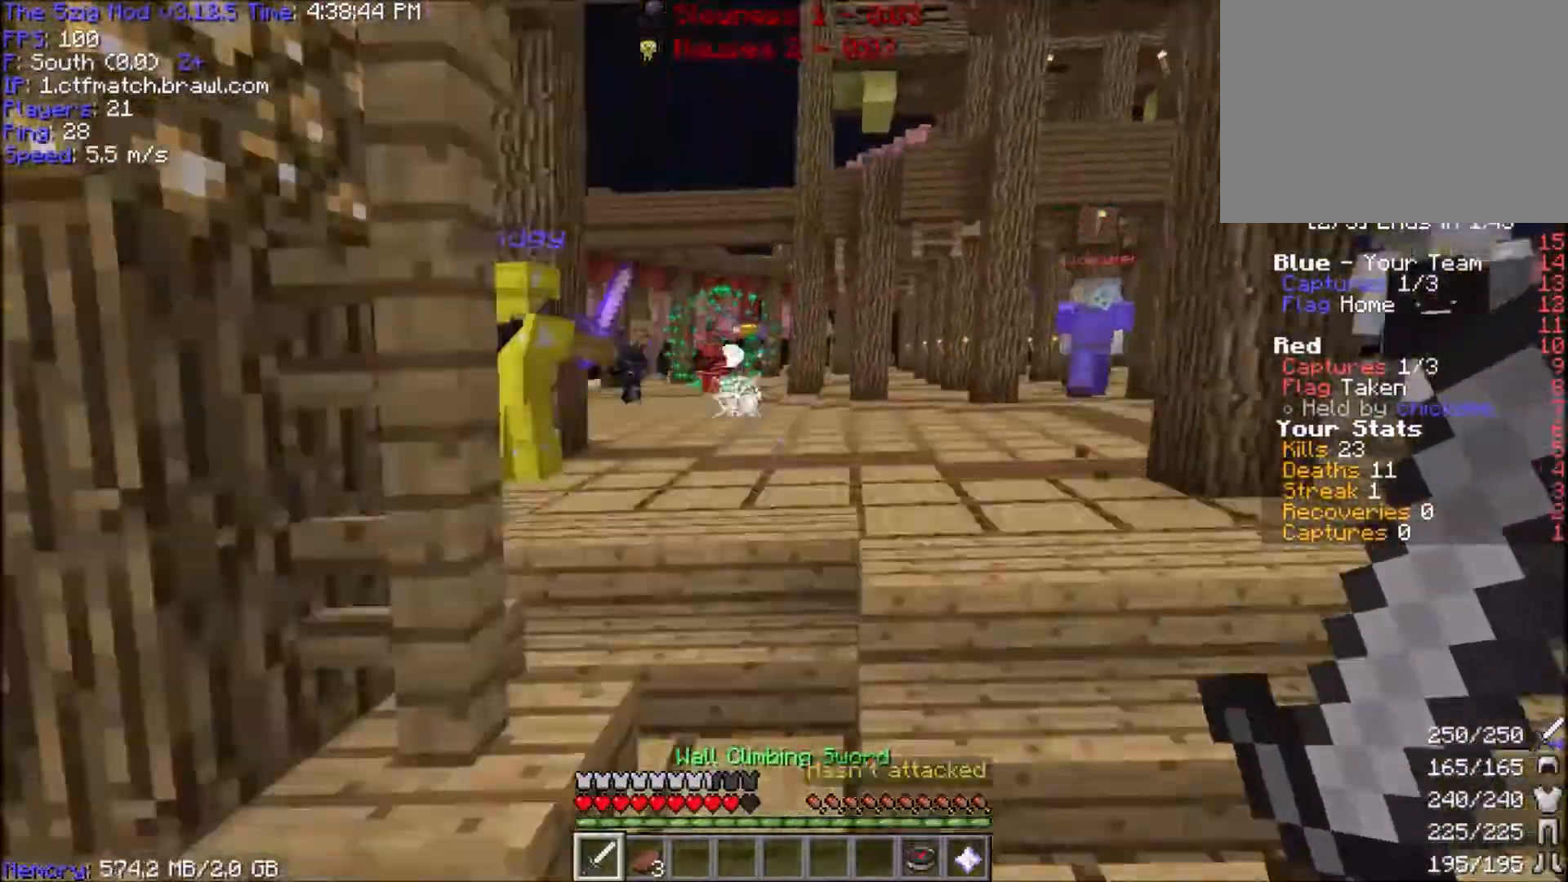
{"keys": ["d", "space", "w"], "mouse": [], "events": [[401, "d", "down"]]}
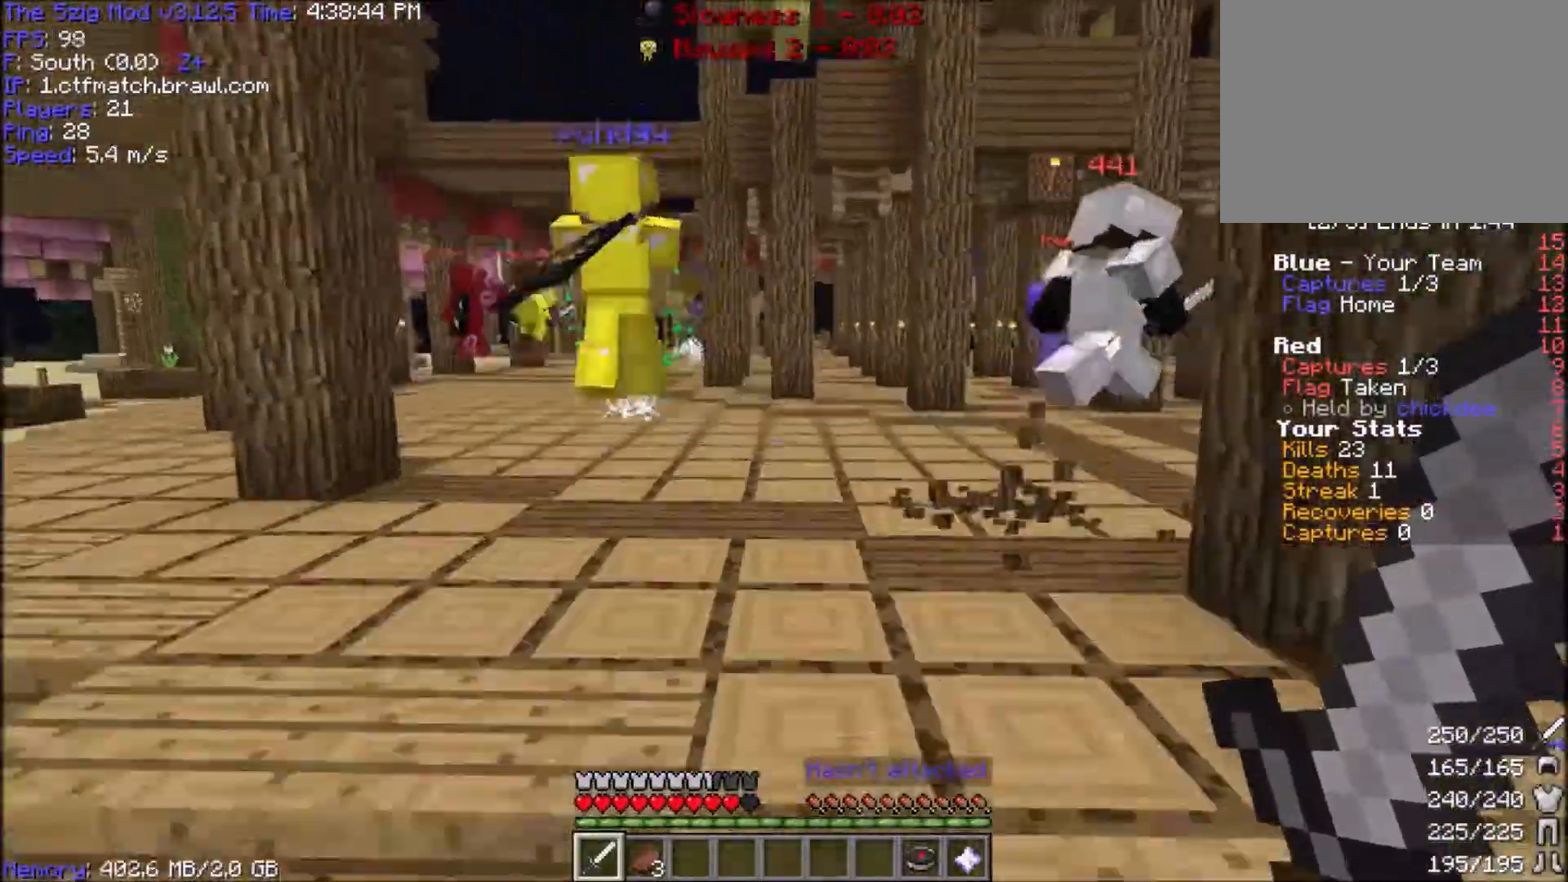
{"keys": ["space", "w"], "mouse": [], "events": [[200, "d", "up"]]}
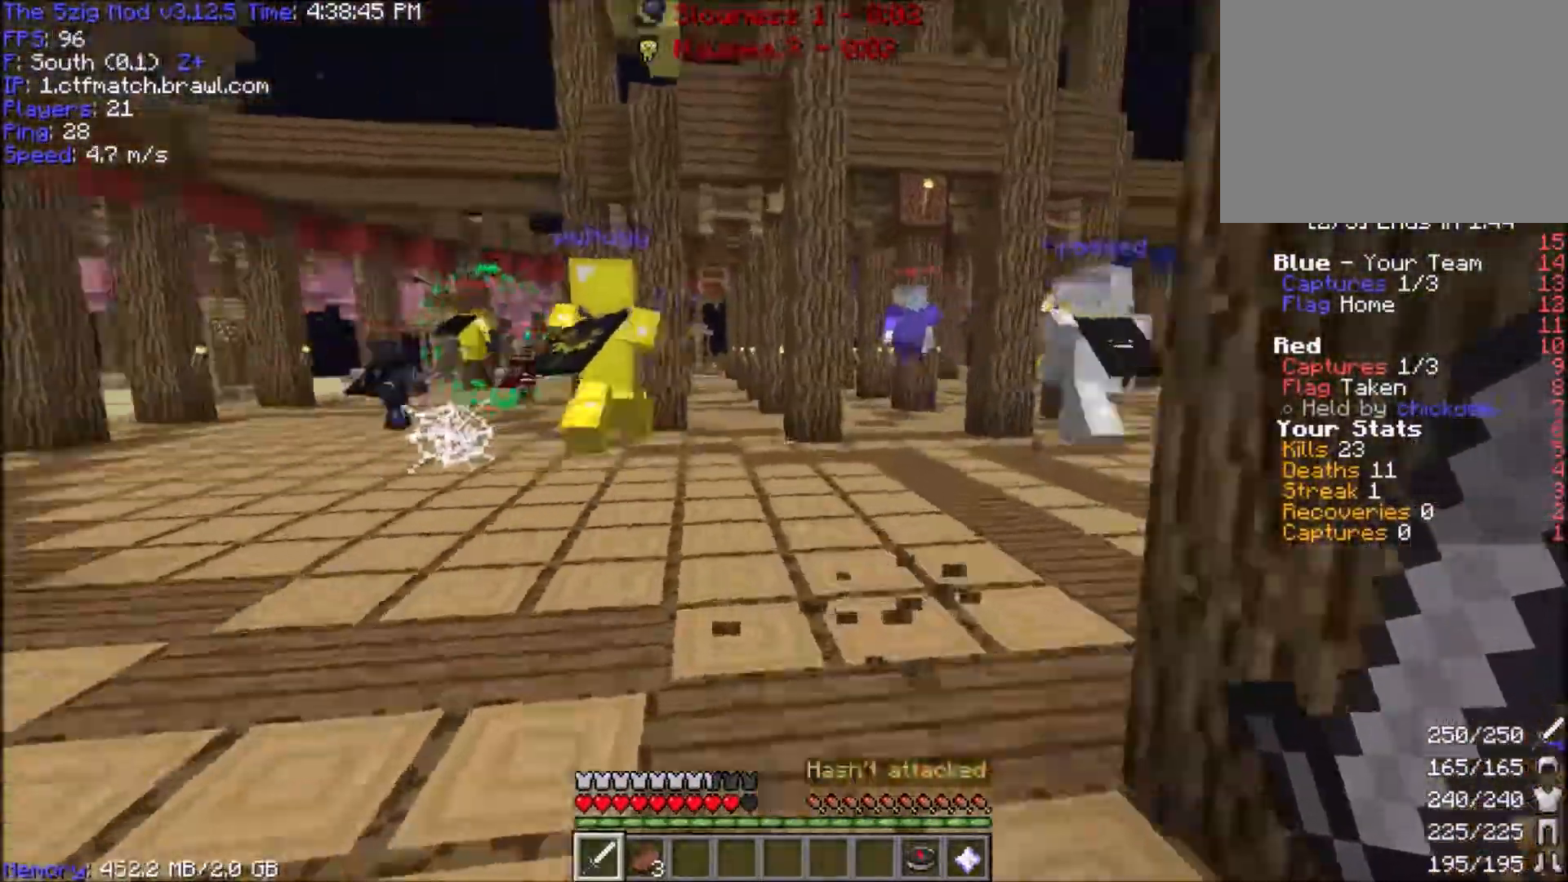
{"keys": ["space", "w"], "mouse": [], "events": []}
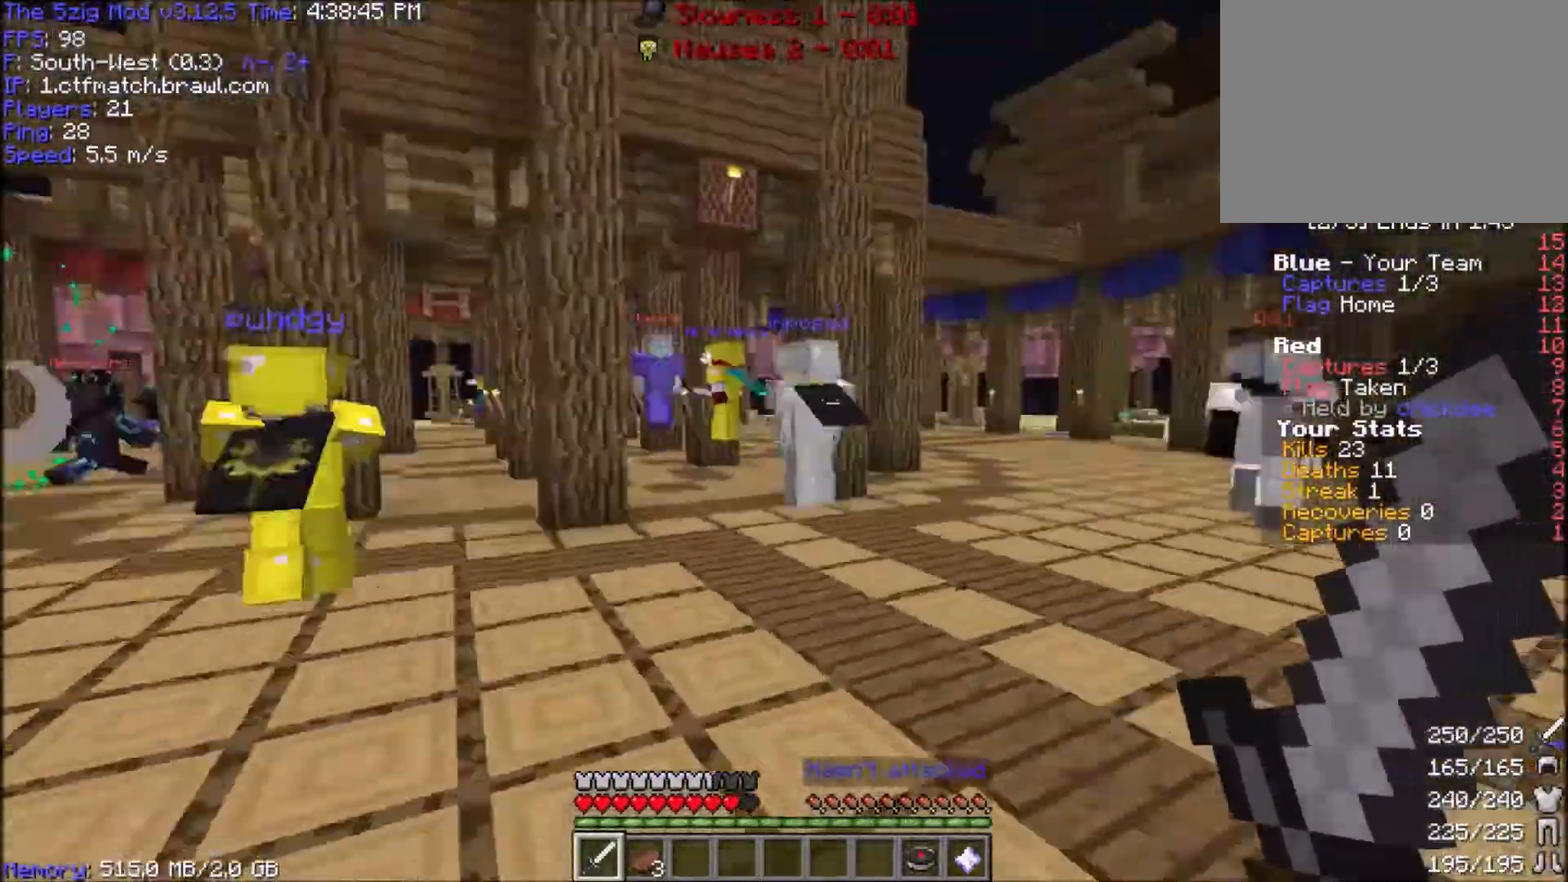
{"keys": ["d", "space", "w"], "mouse": [], "events": [[33, "d", "down"]]}
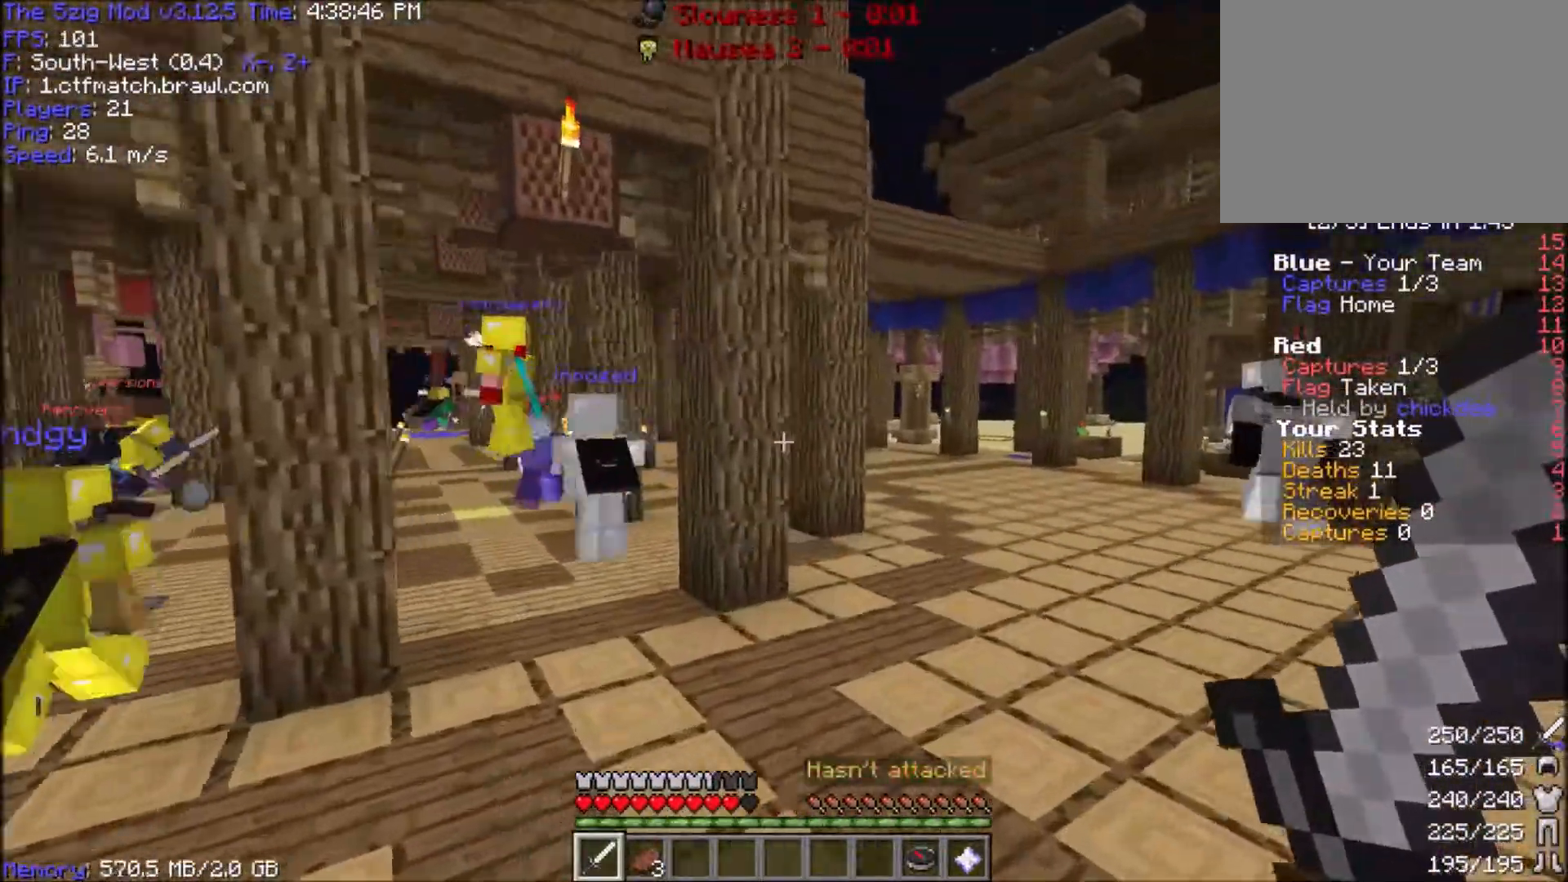
{"keys": ["d", "space", "w"], "mouse": [], "events": []}